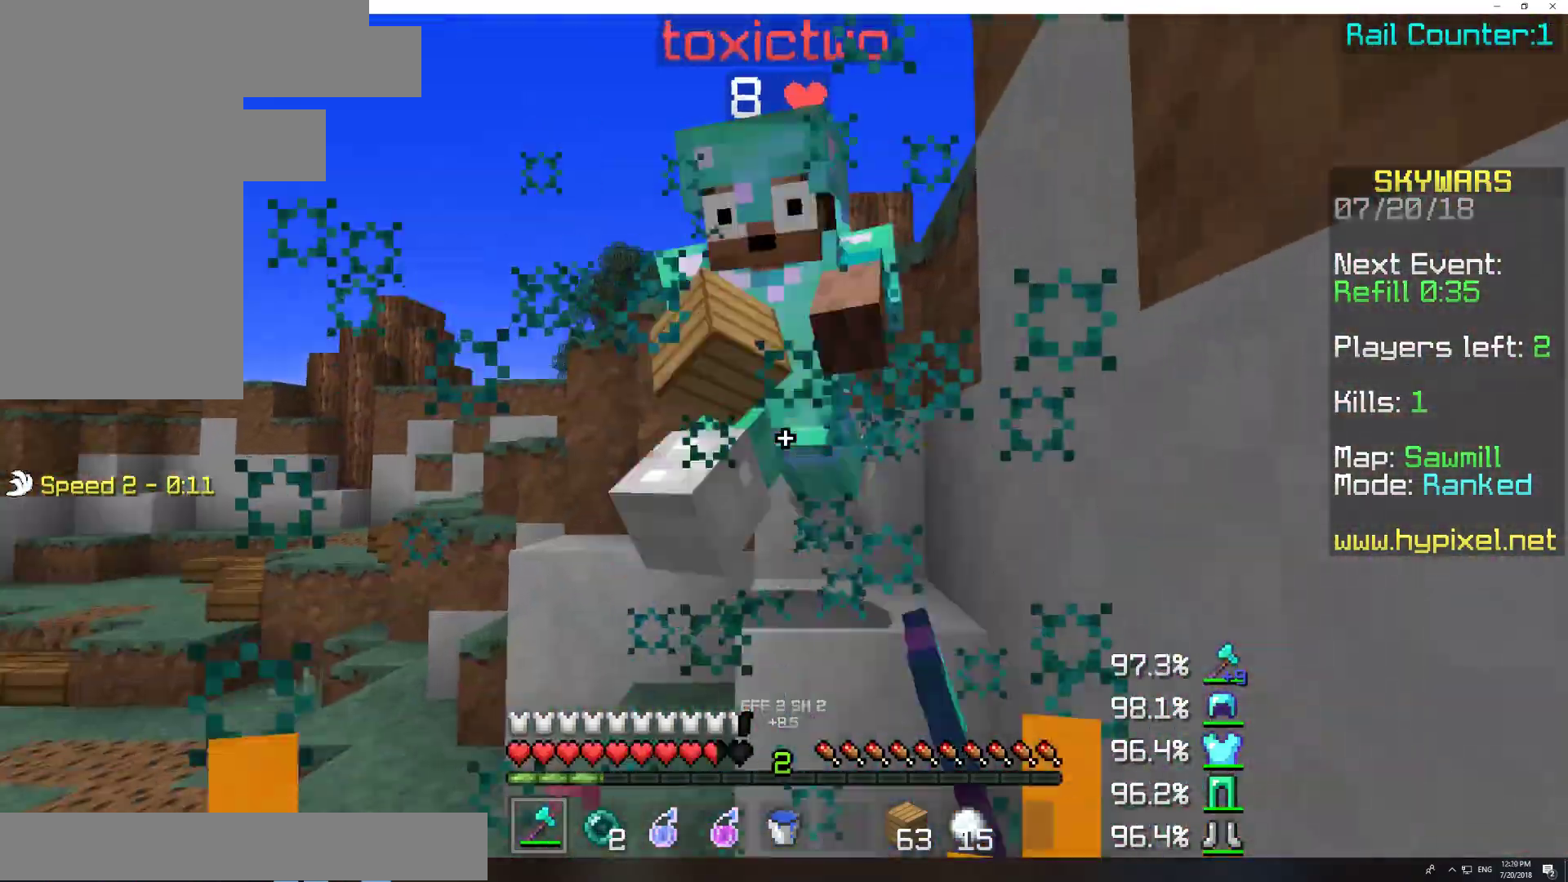
Gameplay with keyboard and mouse; each line is a JSON object with the keys and mouse buttons held at the frame after it. "events" lists presses ("down") and releases ("up") of "a", "d", "s", "w", "mouse_left" and "mouse_right" between this image and that frame as [ms after this image, input, new state], when the widget could be followed in between. "mouse_left", "mouse_right" = the "left", "right" buttons of the "mouse" list. No other keys are recorded. Fast repeated clicks can show as one long hold. Mouse movement is not recorded.
{"keys": ["w"], "mouse": [], "events": [[33, "mouse_left", "down"], [100, "mouse_left", "up"], [200, "mouse_left", "down"], [300, "mouse_left", "up"], [333, "mouse_left", "down"], [333, "w", "down"], [433, "a", "up"], [500, "mouse_left", "up"]]}
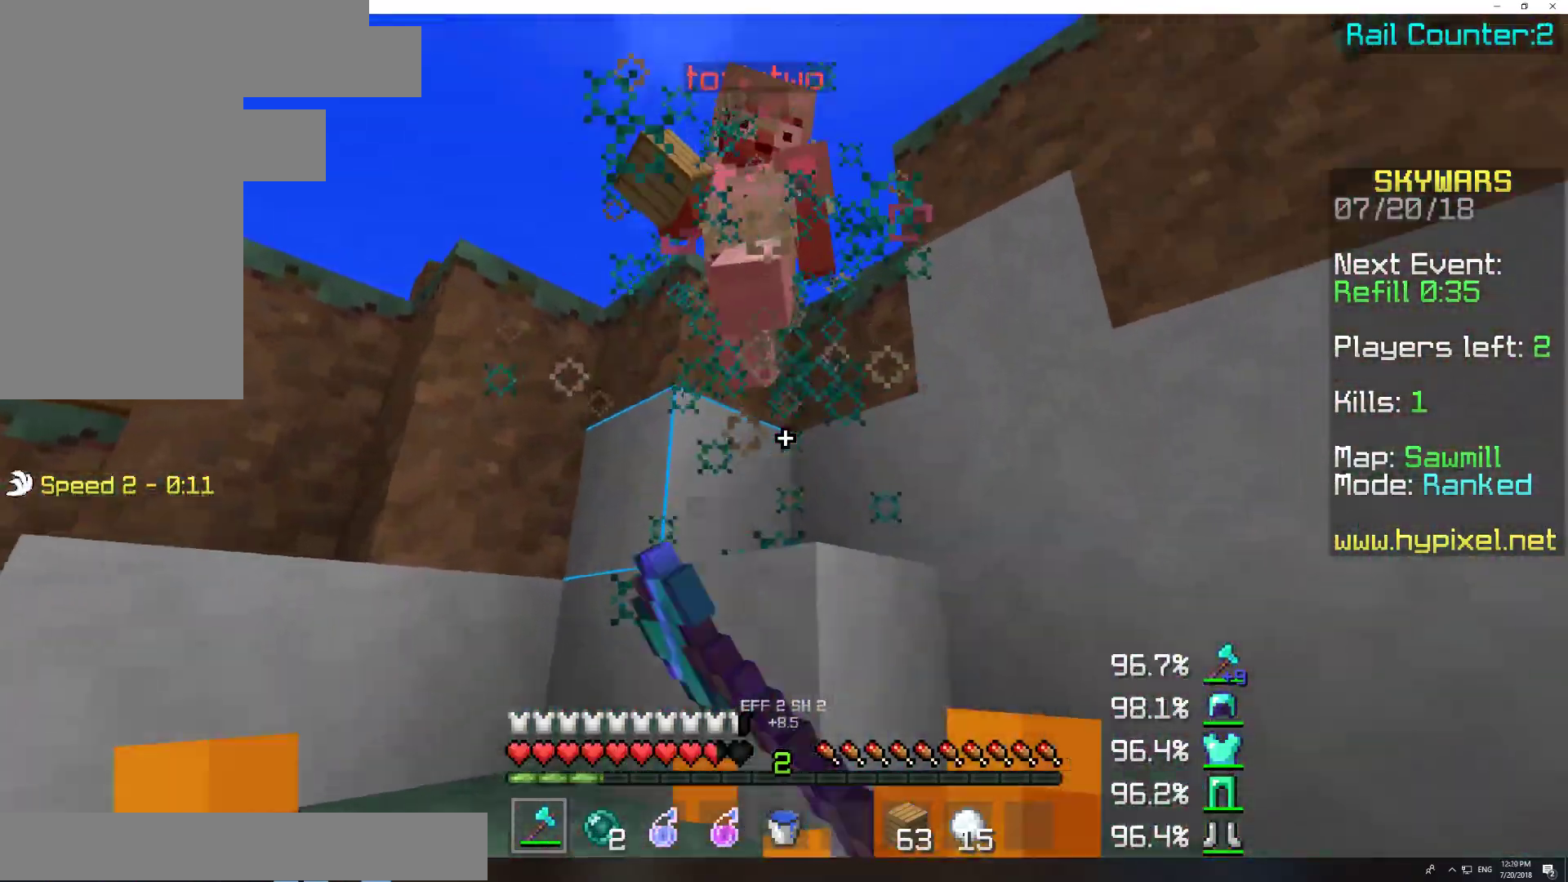
{"keys": ["d", "w"], "mouse": [], "events": [[50, "d", "down"], [50, "mouse_left", "down"], [100, "w", "up"], [200, "mouse_left", "up"], [233, "a", "down"], [233, "d", "up"], [233, "mouse_left", "down"], [233, "w", "down"], [300, "a", "up"], [300, "mouse_left", "up"], [450, "d", "down"]]}
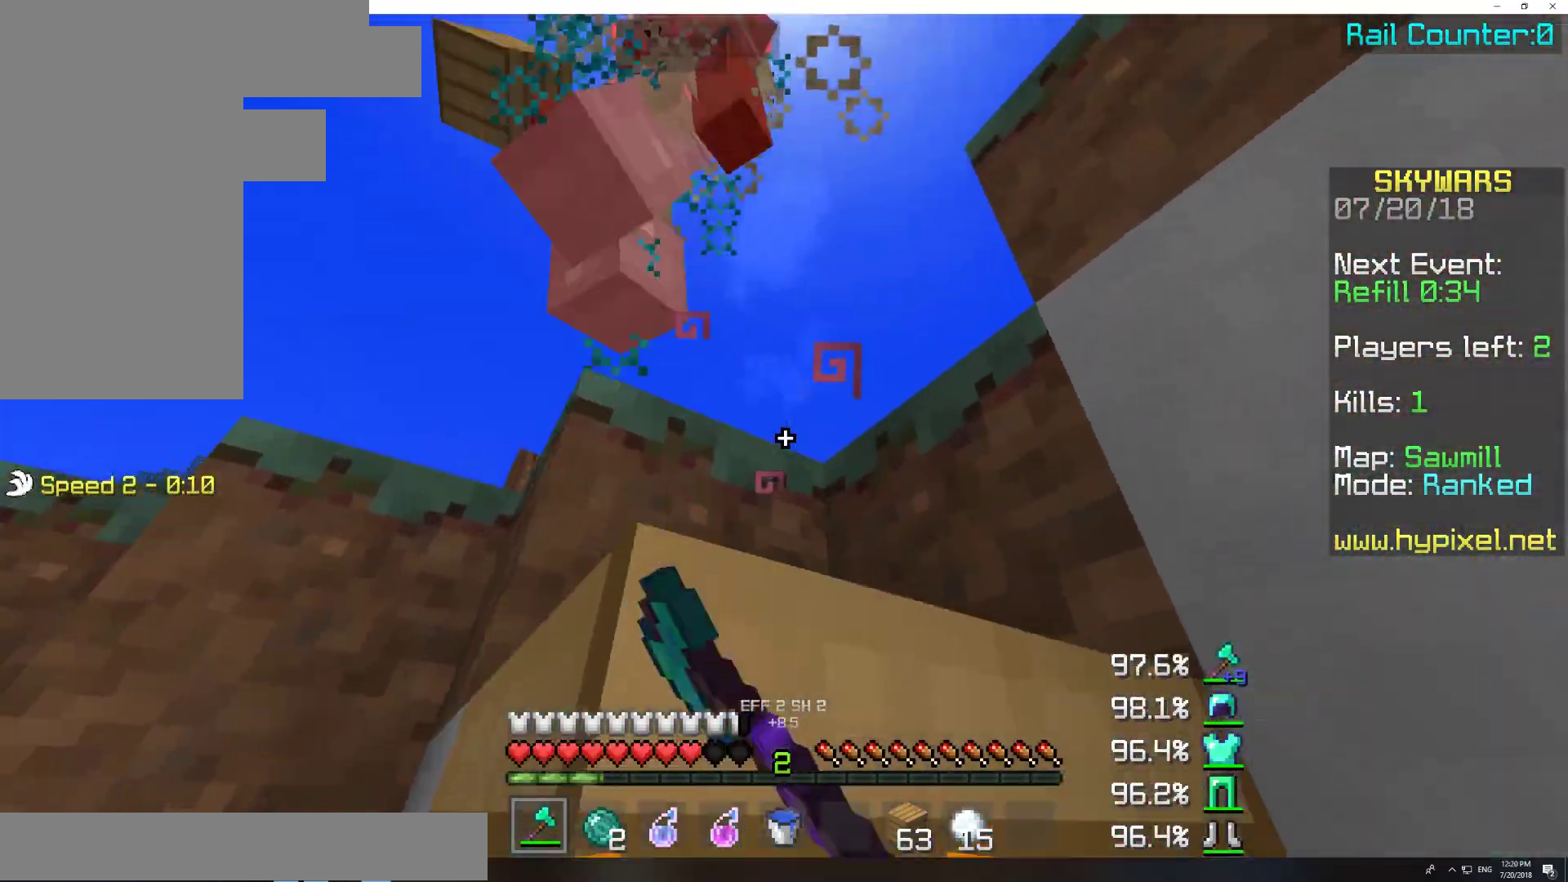
{"keys": ["a", "w"], "mouse": [], "events": [[33, "mouse_left", "down"], [100, "a", "down"], [100, "mouse_left", "up"], [150, "d", "up"], [150, "mouse_left", "down"], [200, "mouse_left", "up"], [283, "mouse_left", "down"], [383, "mouse_left", "up"]]}
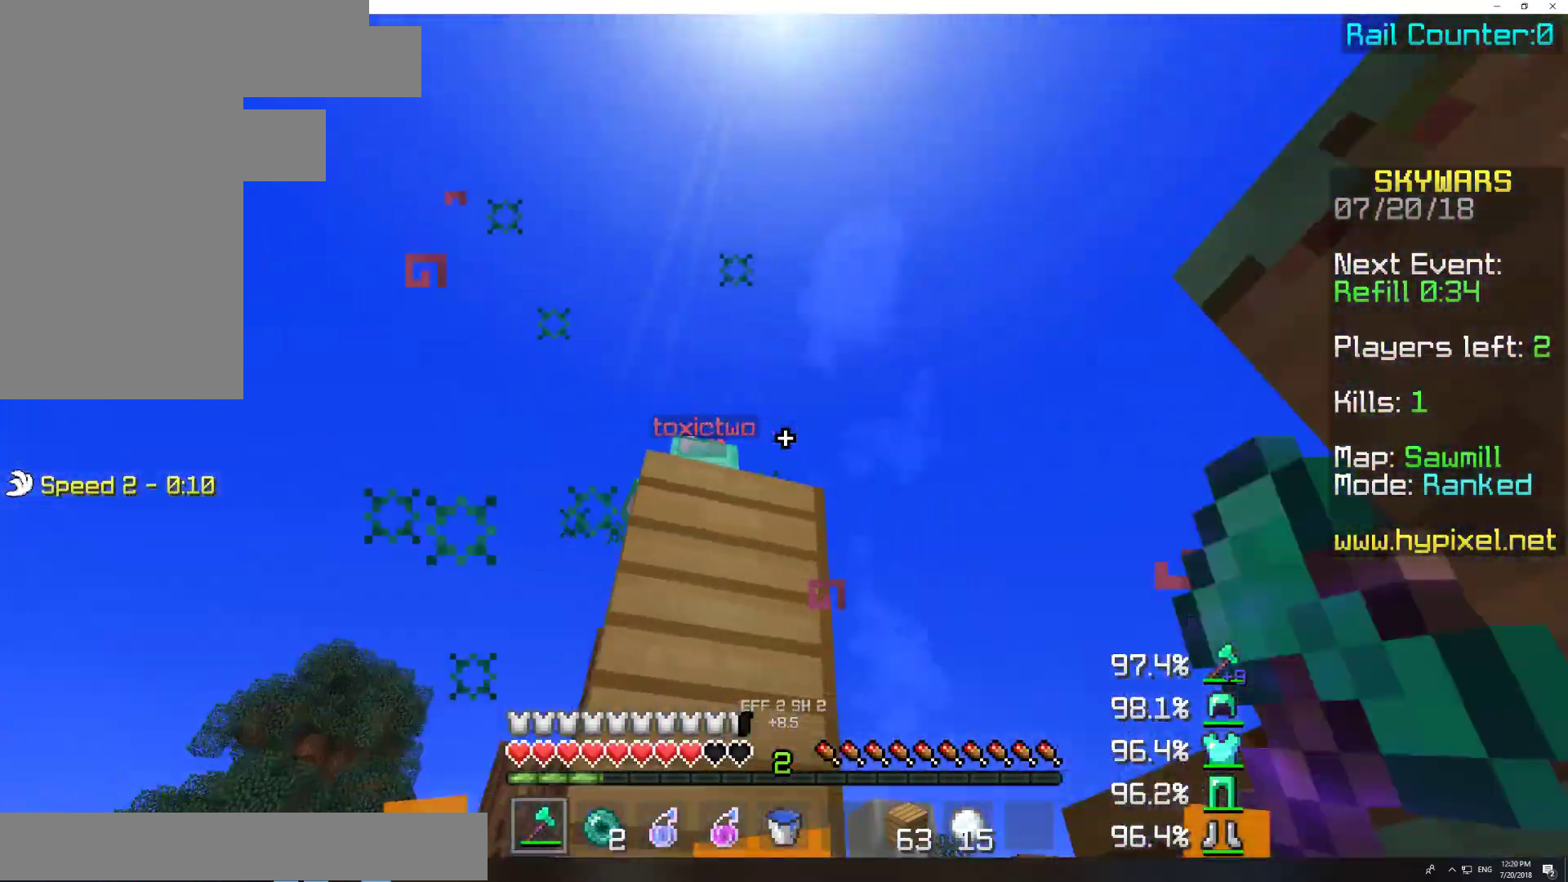
{"keys": ["a", "w"], "mouse": [], "events": [[17, "mouse_left", "down"], [150, "mouse_left", "up"]]}
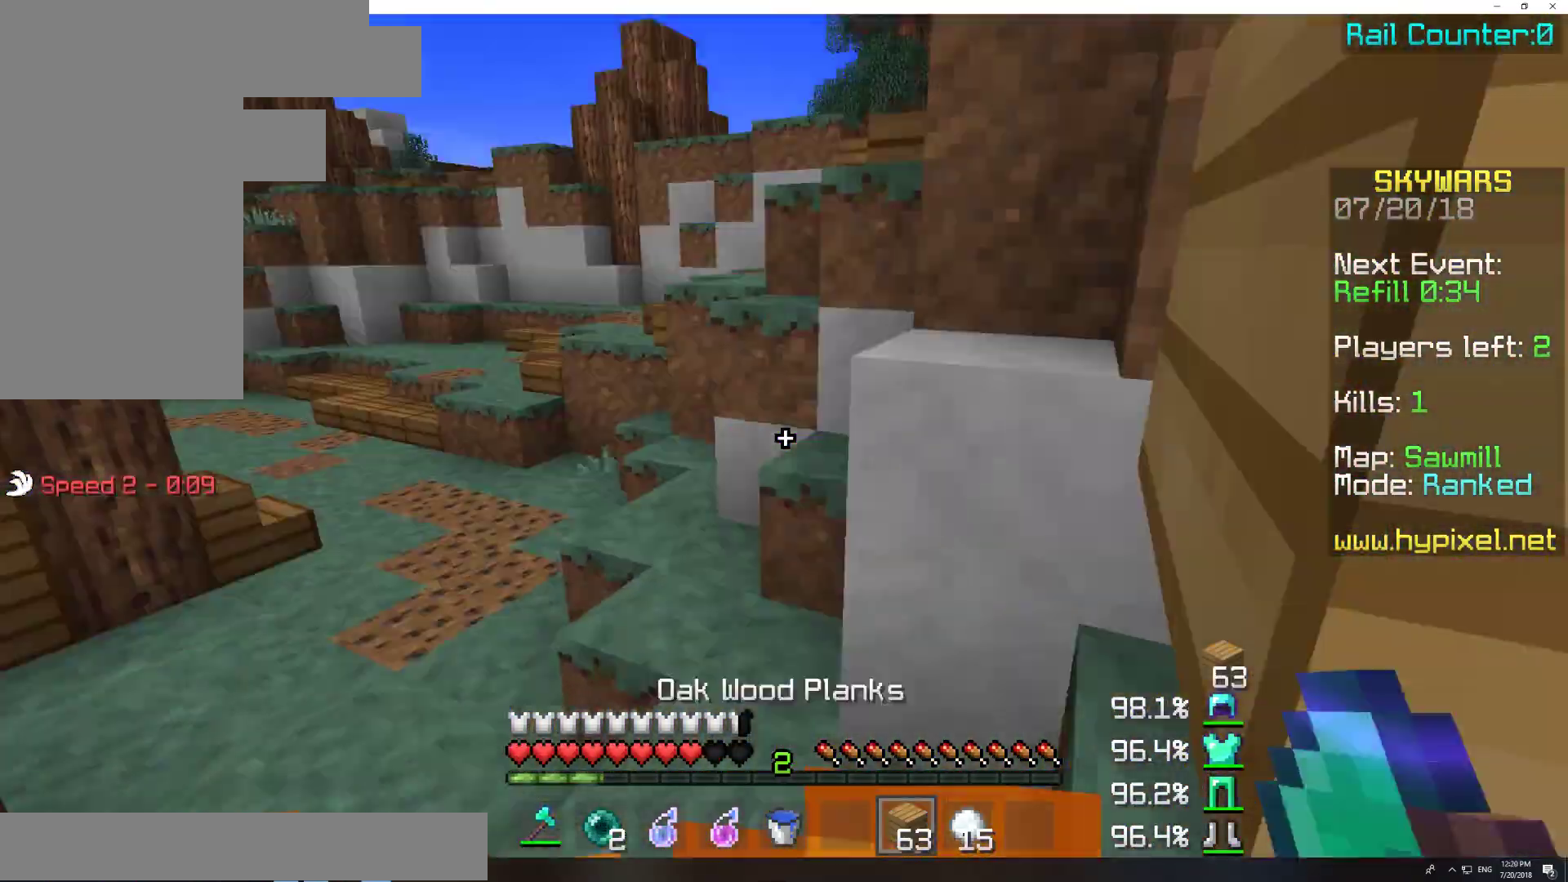
{"keys": ["w"], "mouse": [], "events": [[233, "a", "up"], [233, "mouse_right", "down"], [283, "mouse_right", "up"], [400, "mouse_right", "down"], [500, "mouse_right", "up"]]}
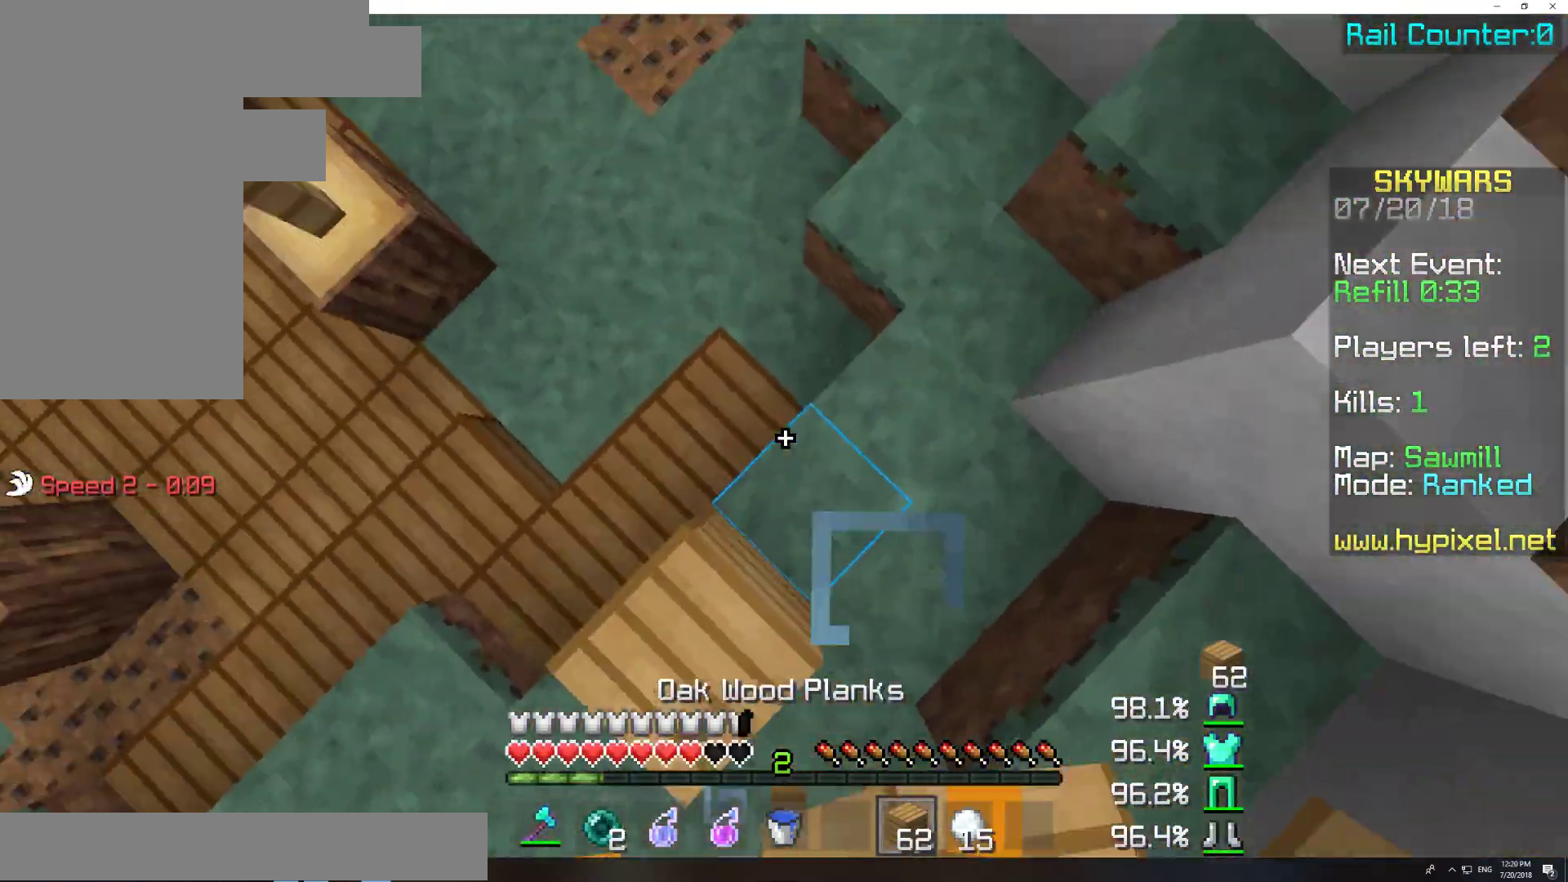
{"keys": ["a", "w"], "mouse": [], "events": [[33, "mouse_right", "down"], [83, "mouse_right", "up"], [300, "mouse_right", "down"], [333, "a", "down"], [333, "mouse_right", "up"]]}
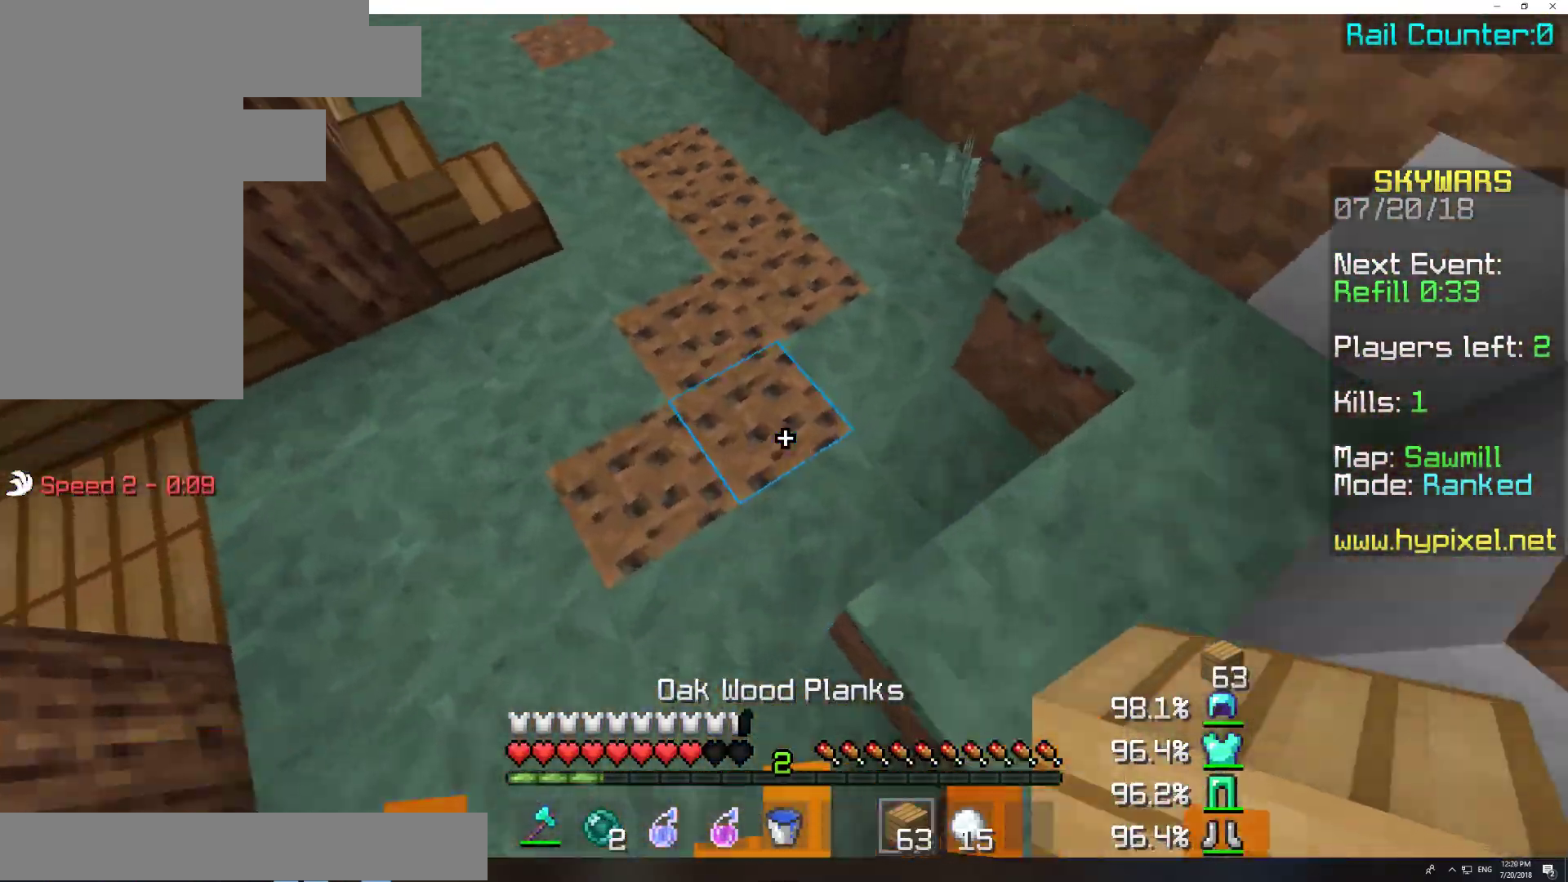
{"keys": ["w"], "mouse": [], "events": [[200, "a", "up"], [450, "mouse_right", "down"], [483, "mouse_right", "up"]]}
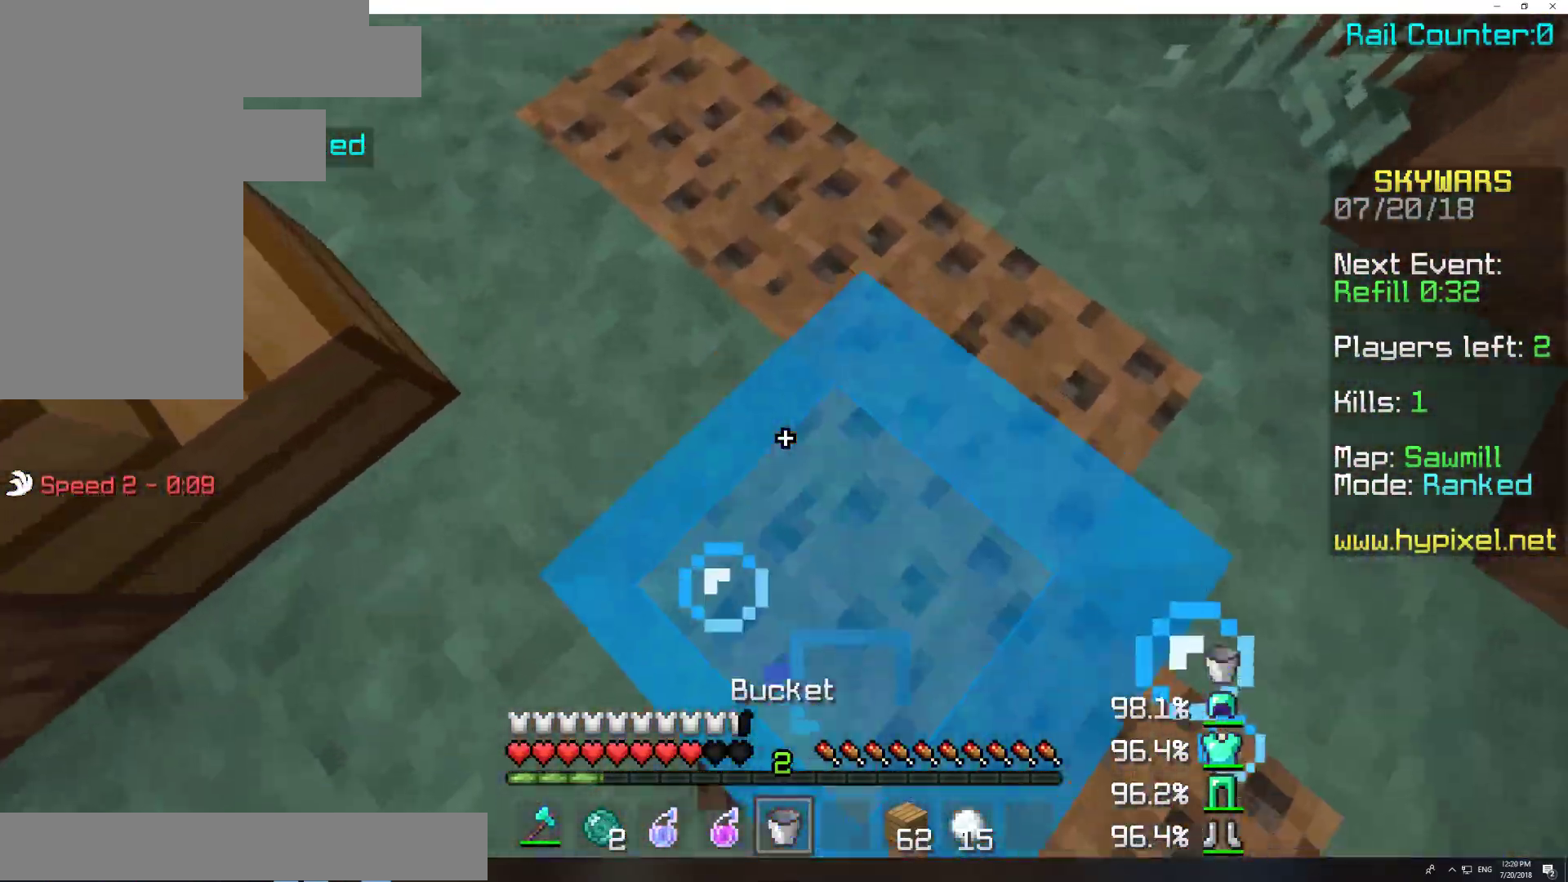
{"keys": ["a", "w"], "mouse": [], "events": [[33, "mouse_right", "down"], [100, "a", "down"], [100, "mouse_right", "up"]]}
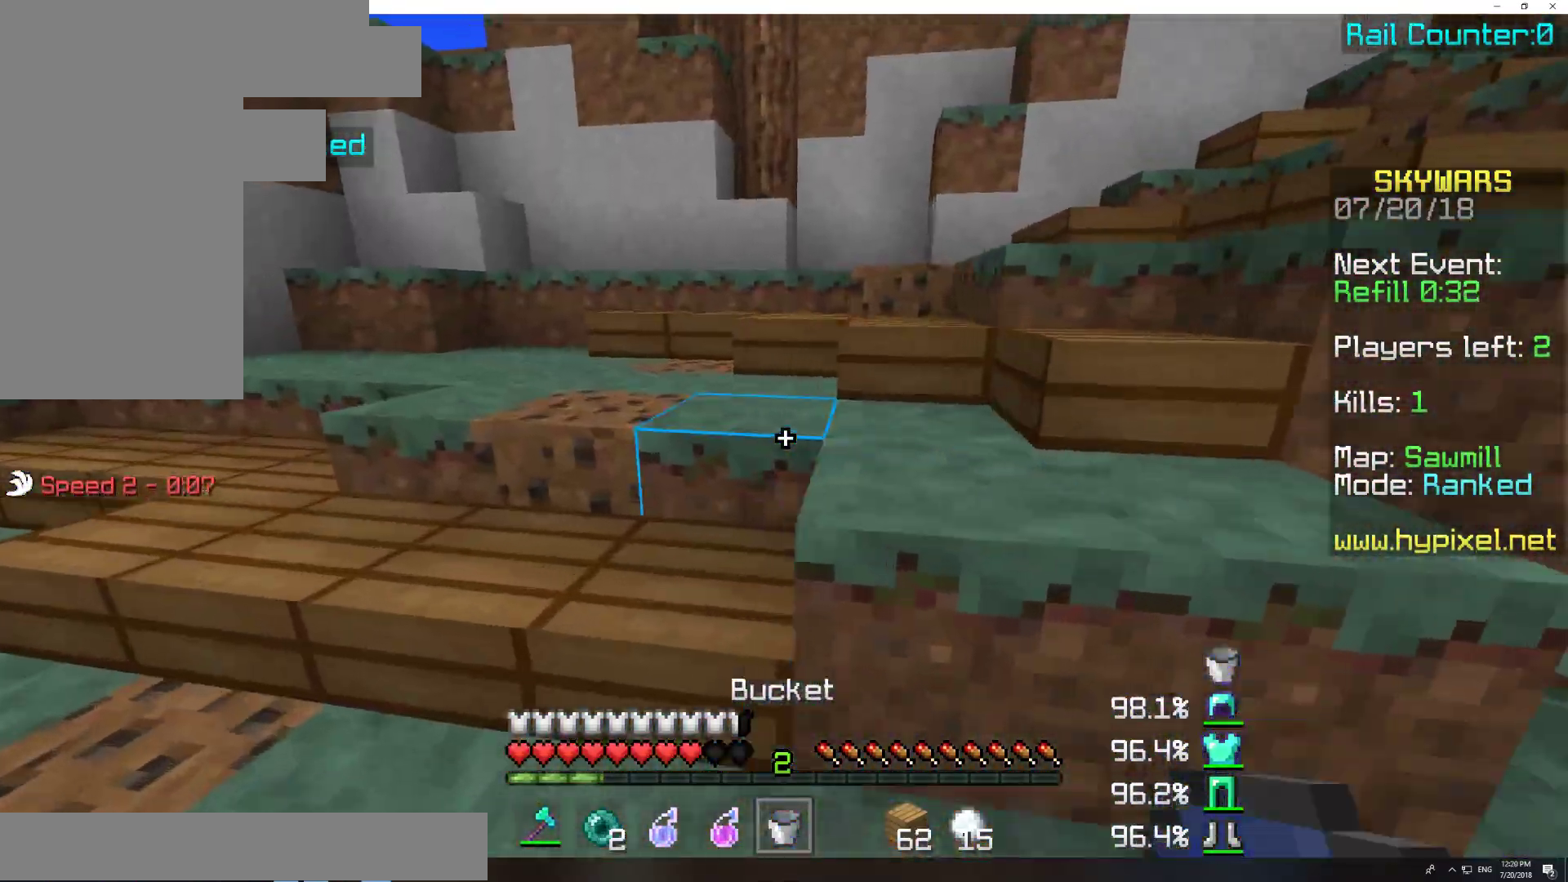
{"keys": ["a", "w"], "mouse": [], "events": [[200, "a", "up"], [483, "a", "down"]]}
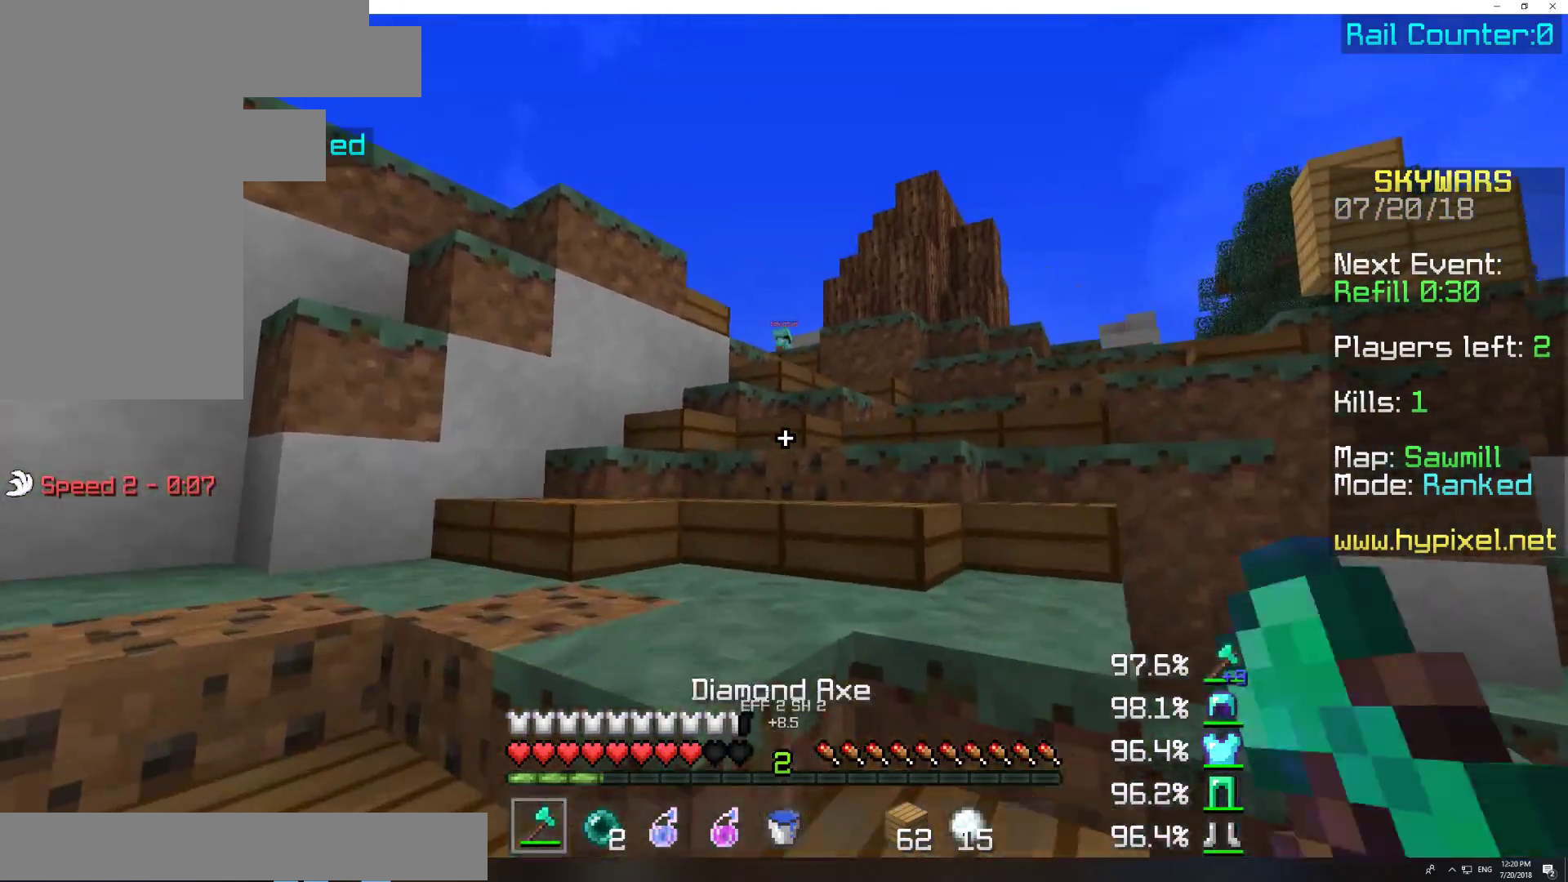
{"keys": ["w"], "mouse": [], "events": [[250, "a", "up"], [350, "d", "down"], [500, "d", "up"]]}
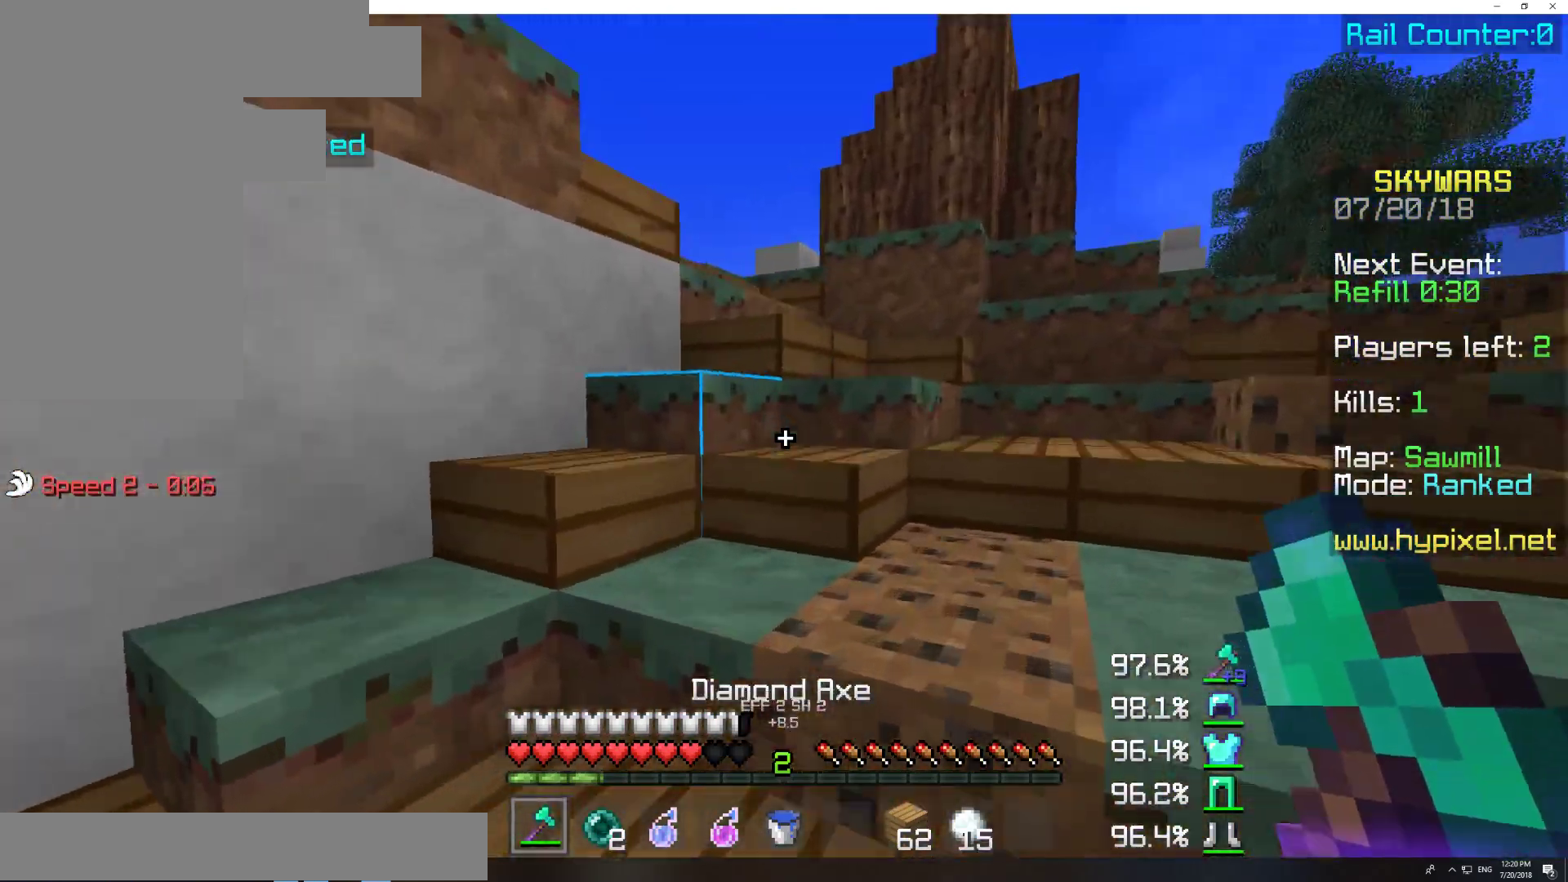
{"keys": ["w"], "mouse": [], "events": [[83, "mouse_right", "down"], [200, "mouse_right", "up"]]}
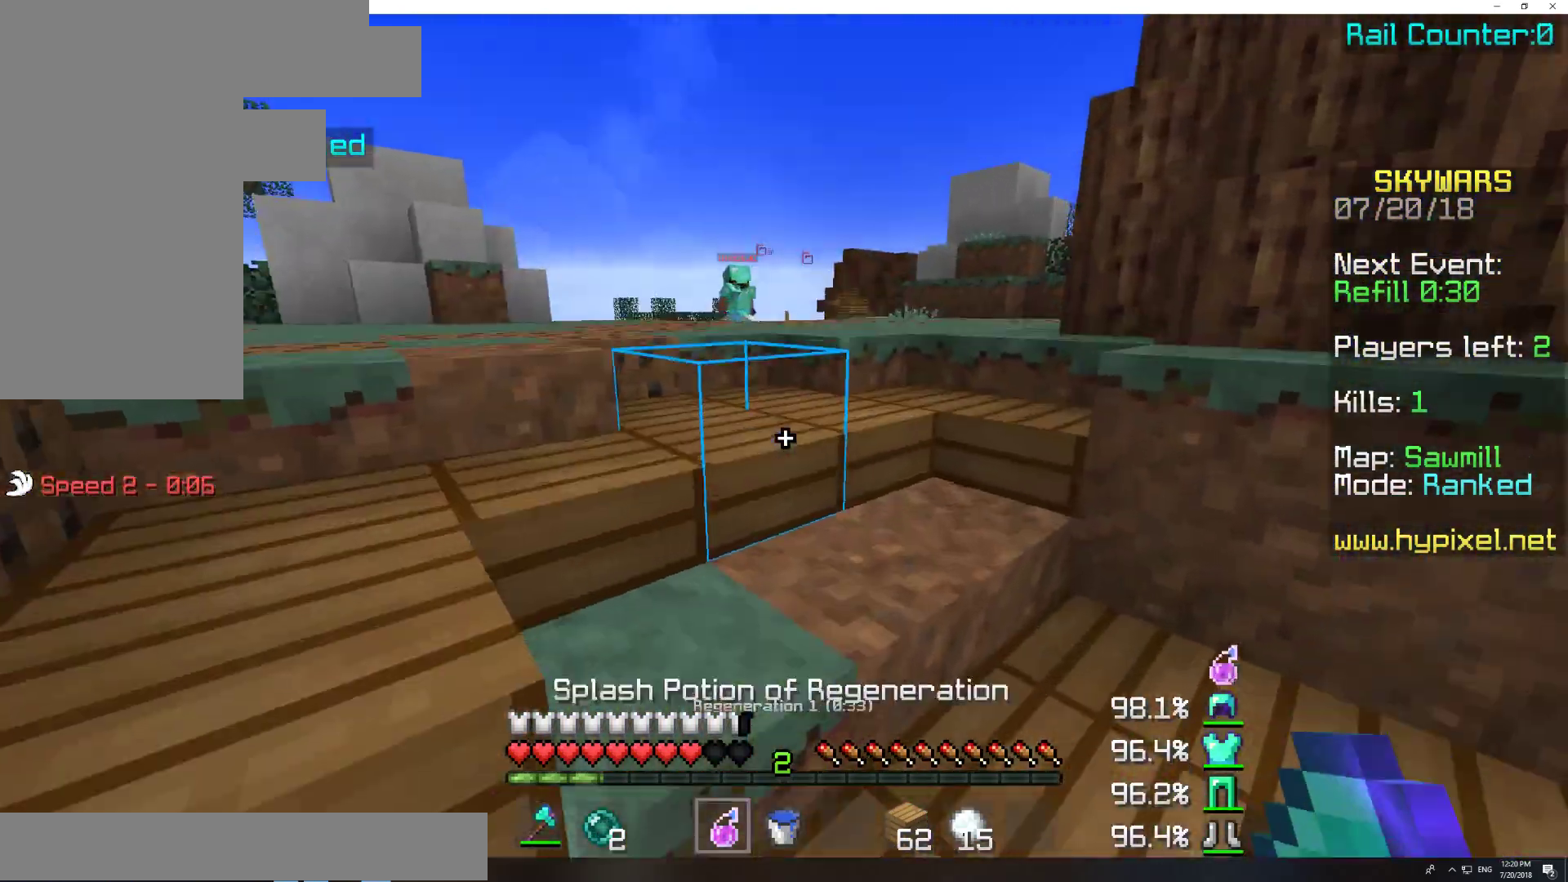
{"keys": ["w"], "mouse": [], "events": [[50, "mouse_right", "down"], [150, "mouse_right", "up"]]}
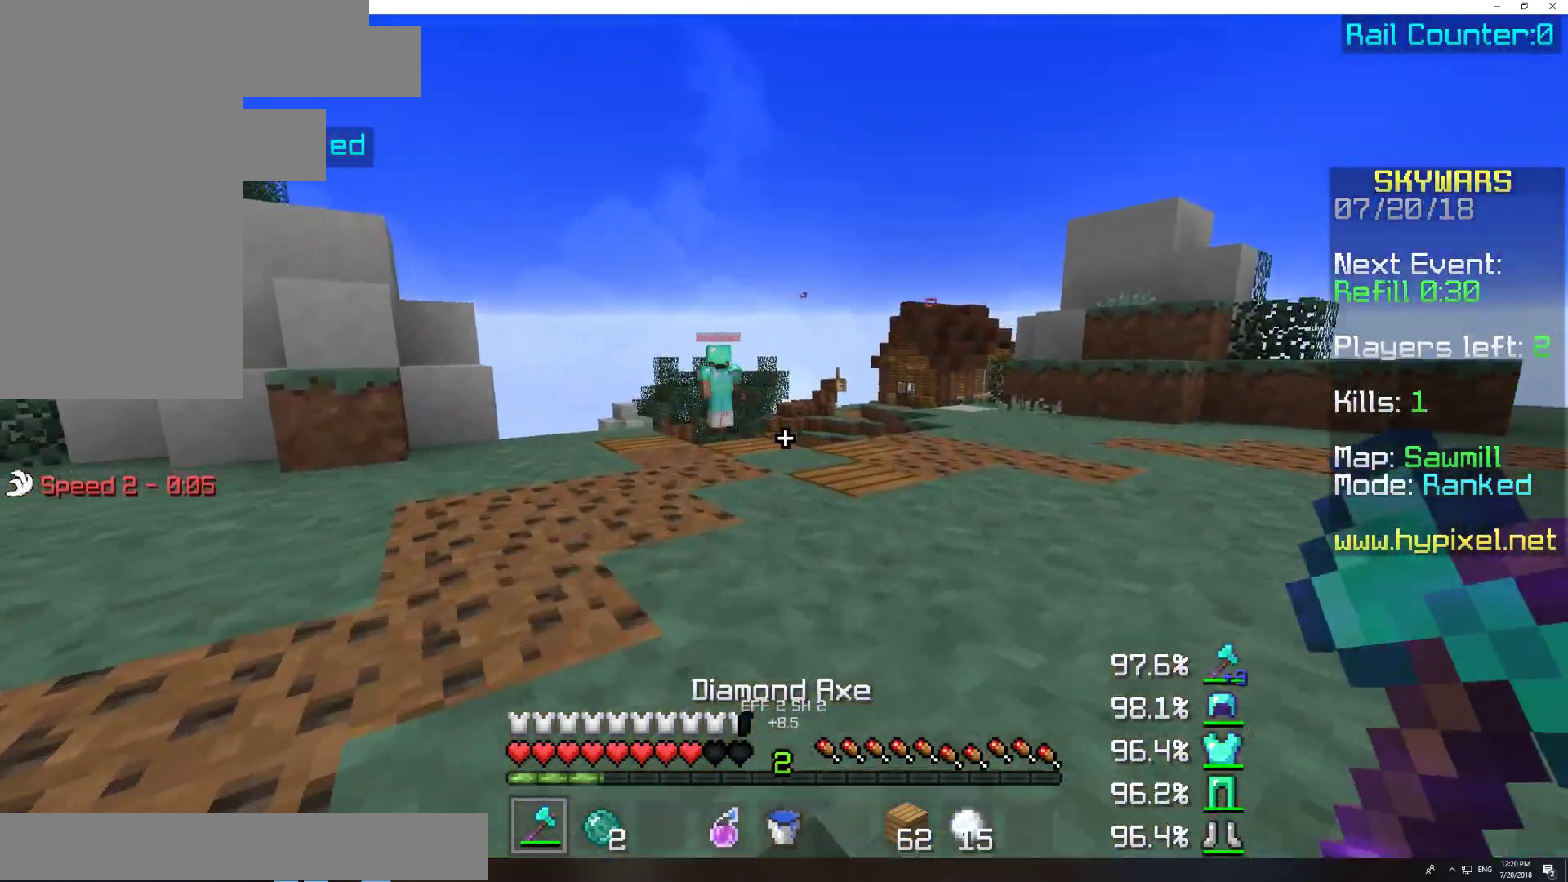
{"keys": ["w"], "mouse": [], "events": []}
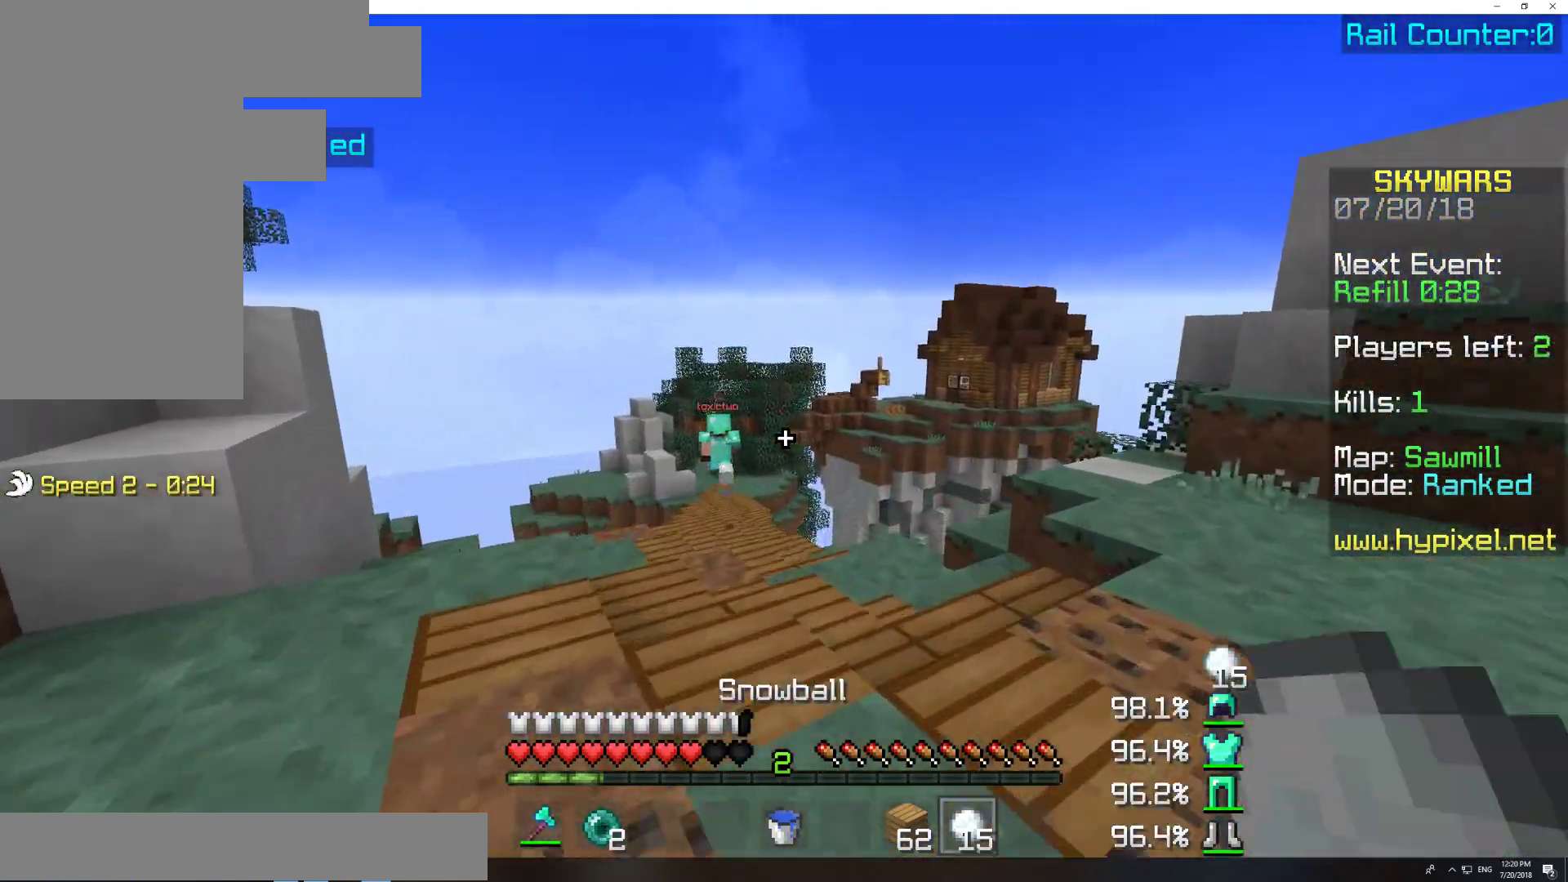
{"keys": ["w"], "mouse": [], "events": []}
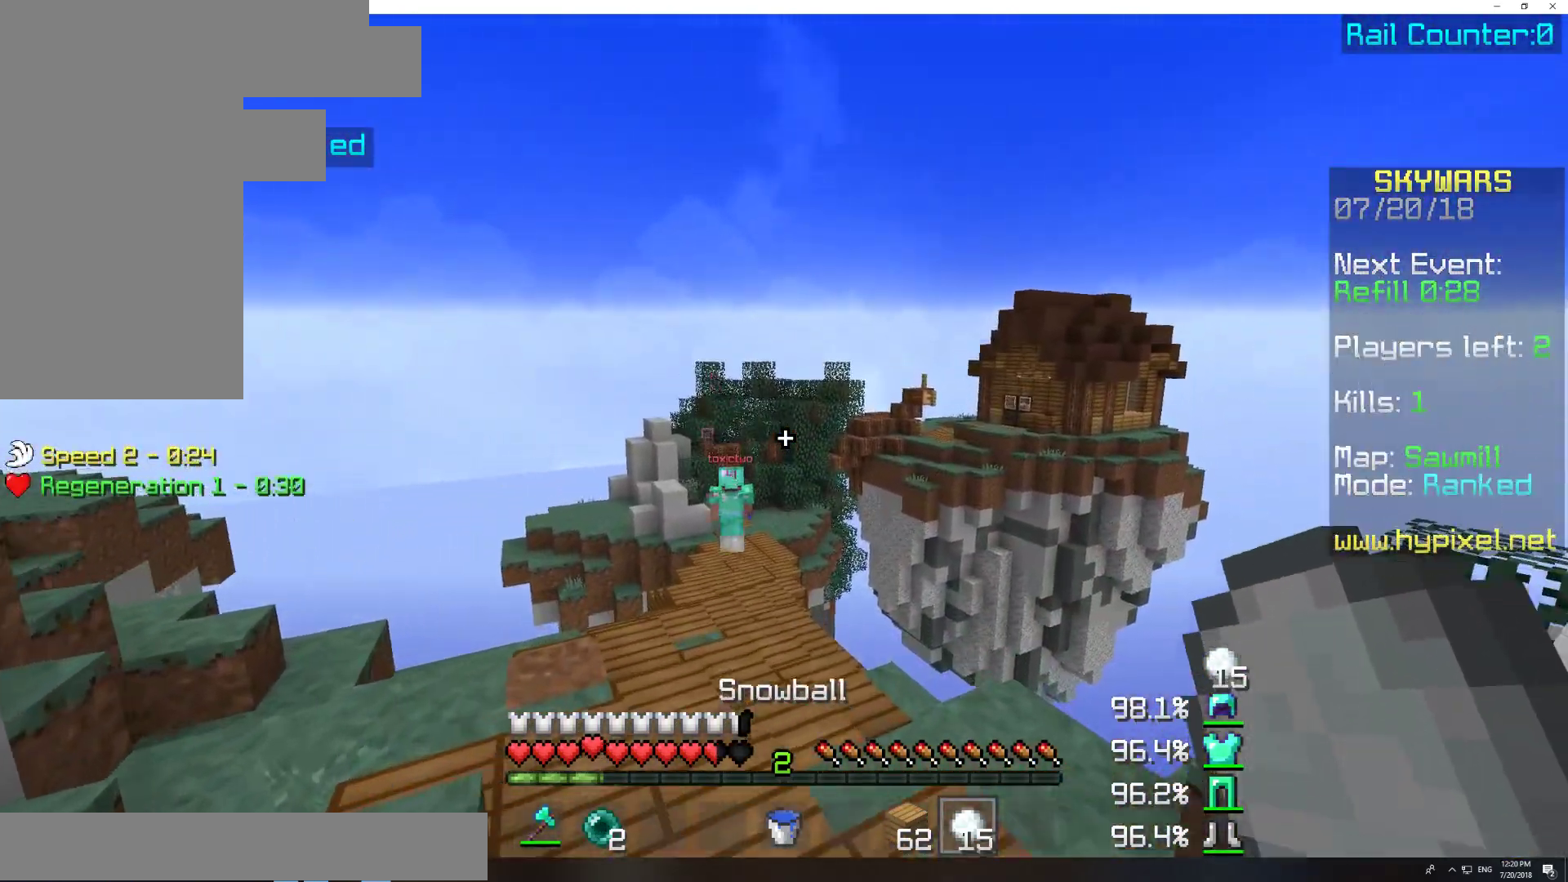
{"keys": ["w"], "mouse": [], "events": [[317, "mouse_right", "down"], [400, "mouse_right", "up"]]}
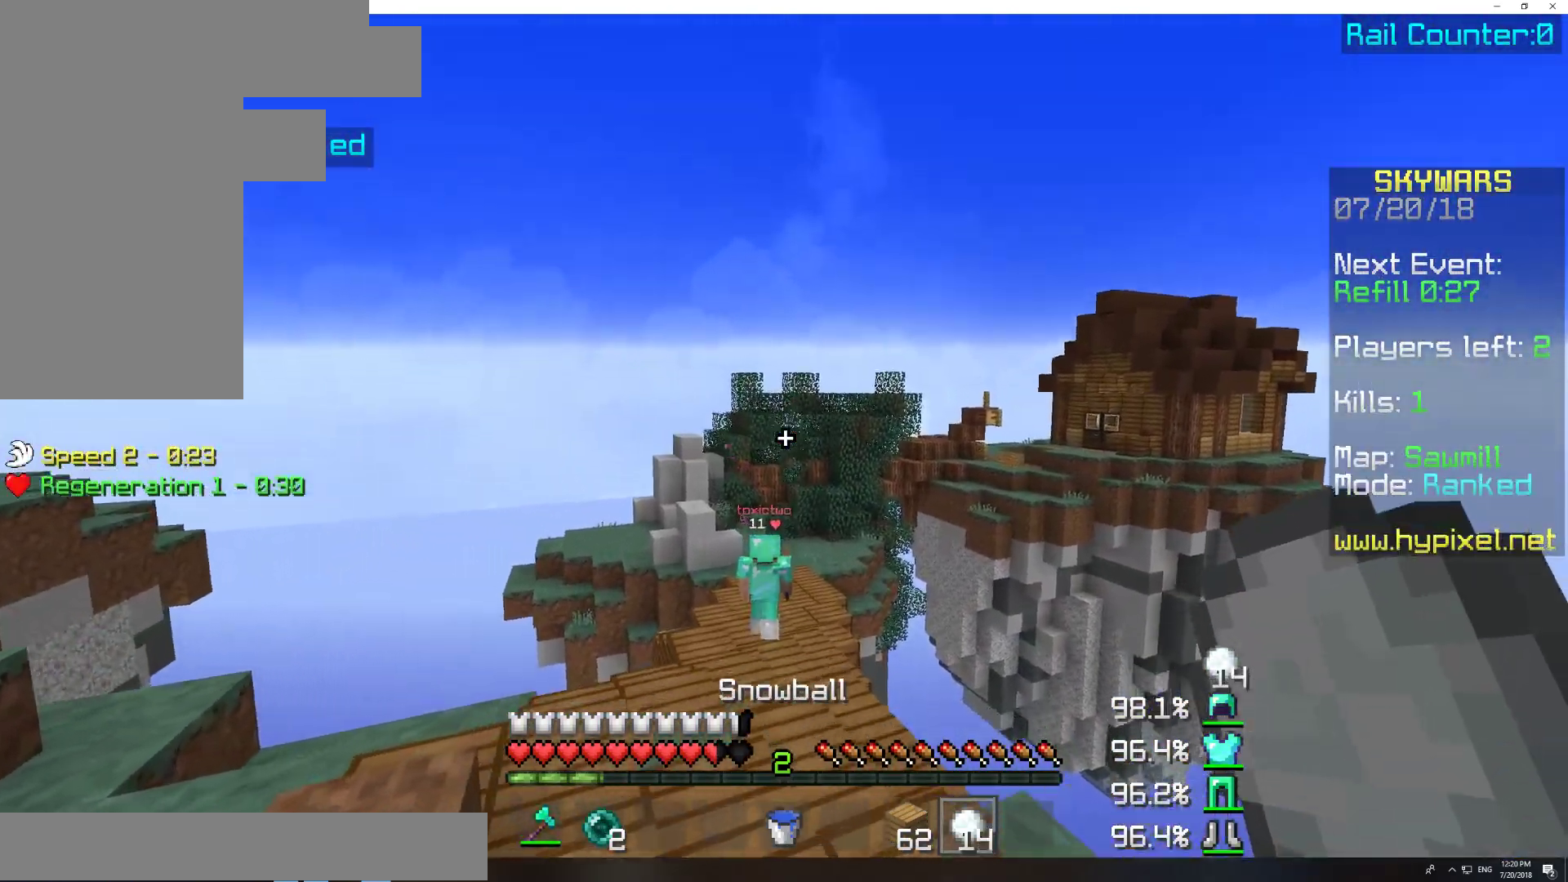
{"keys": ["w"], "mouse": [], "events": []}
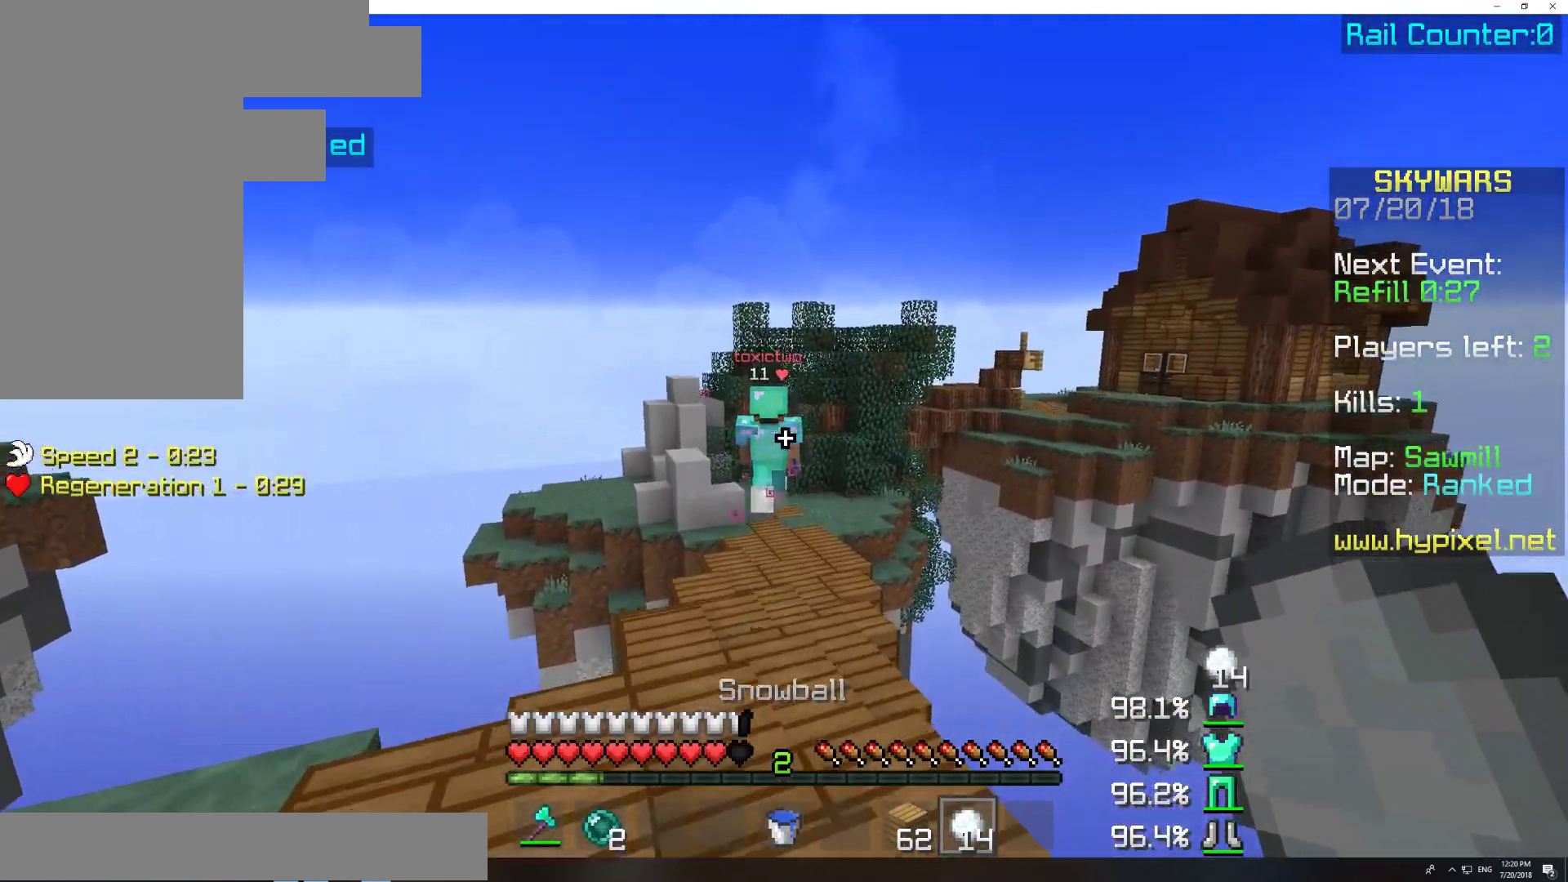
{"keys": ["w"], "mouse": [], "events": []}
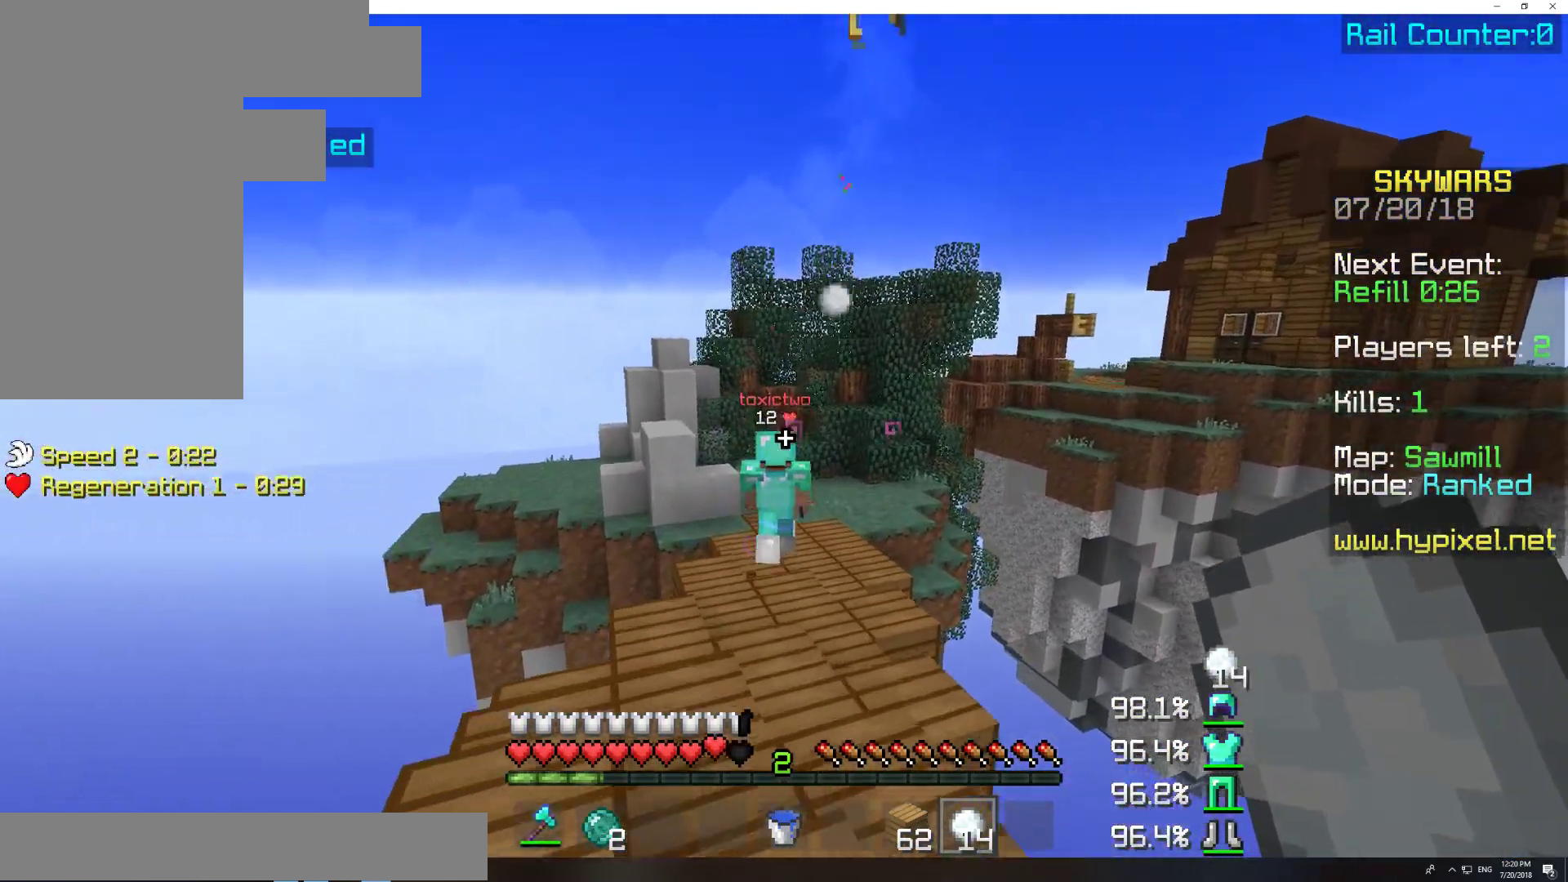
{"keys": ["w"], "mouse": [], "events": []}
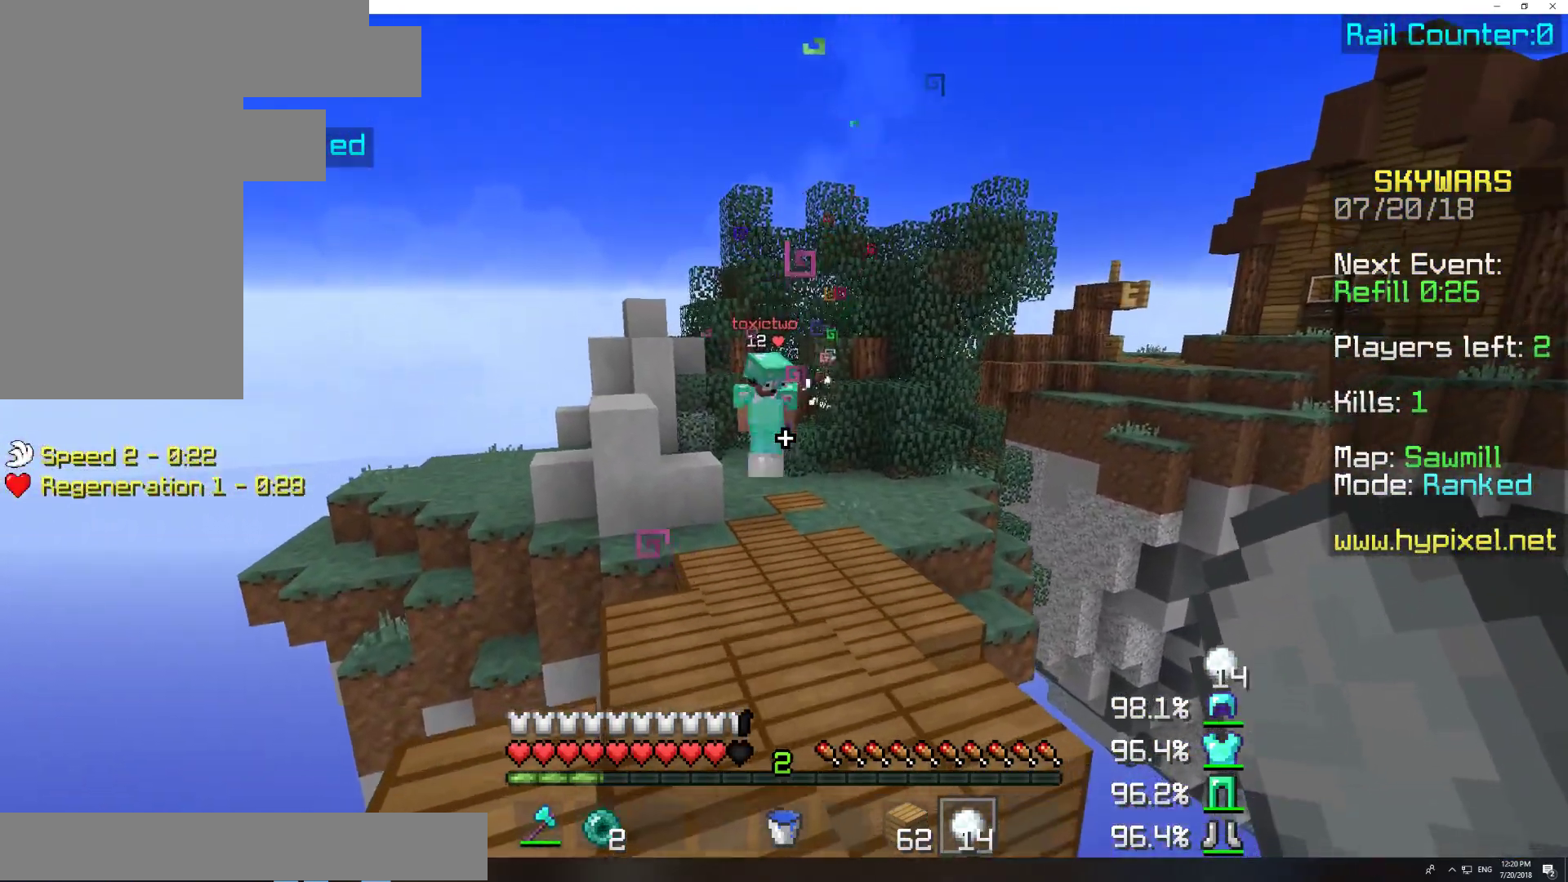
{"keys": ["w"], "mouse": [], "events": []}
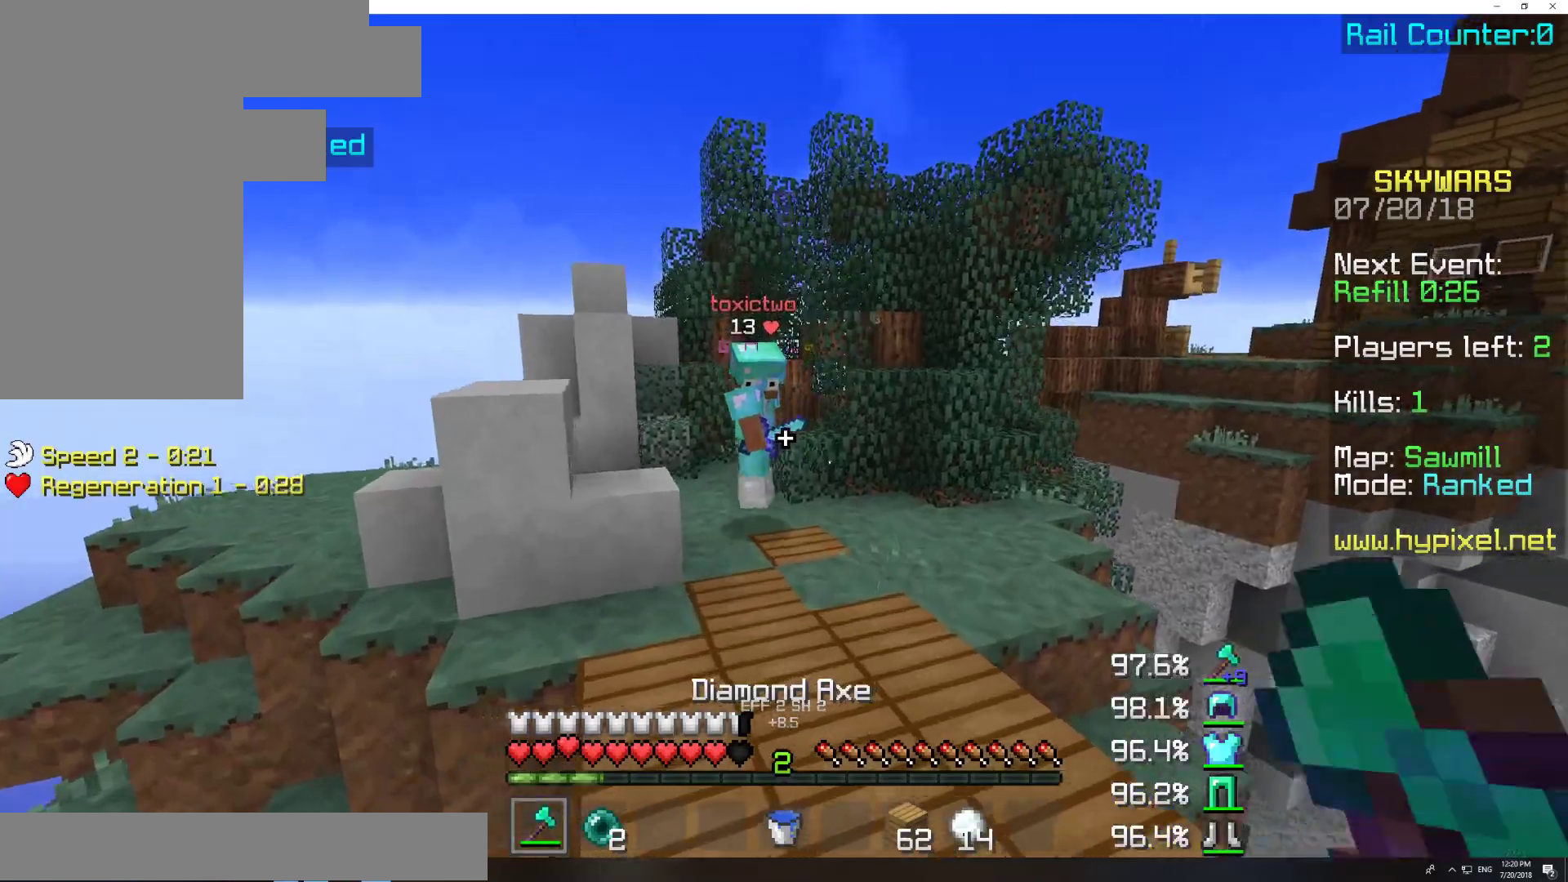
{"keys": ["d", "w"], "mouse": [], "events": [[100, "d", "down"], [150, "mouse_left", "down"], [200, "mouse_left", "up"], [350, "mouse_left", "down"], [450, "mouse_left", "up"]]}
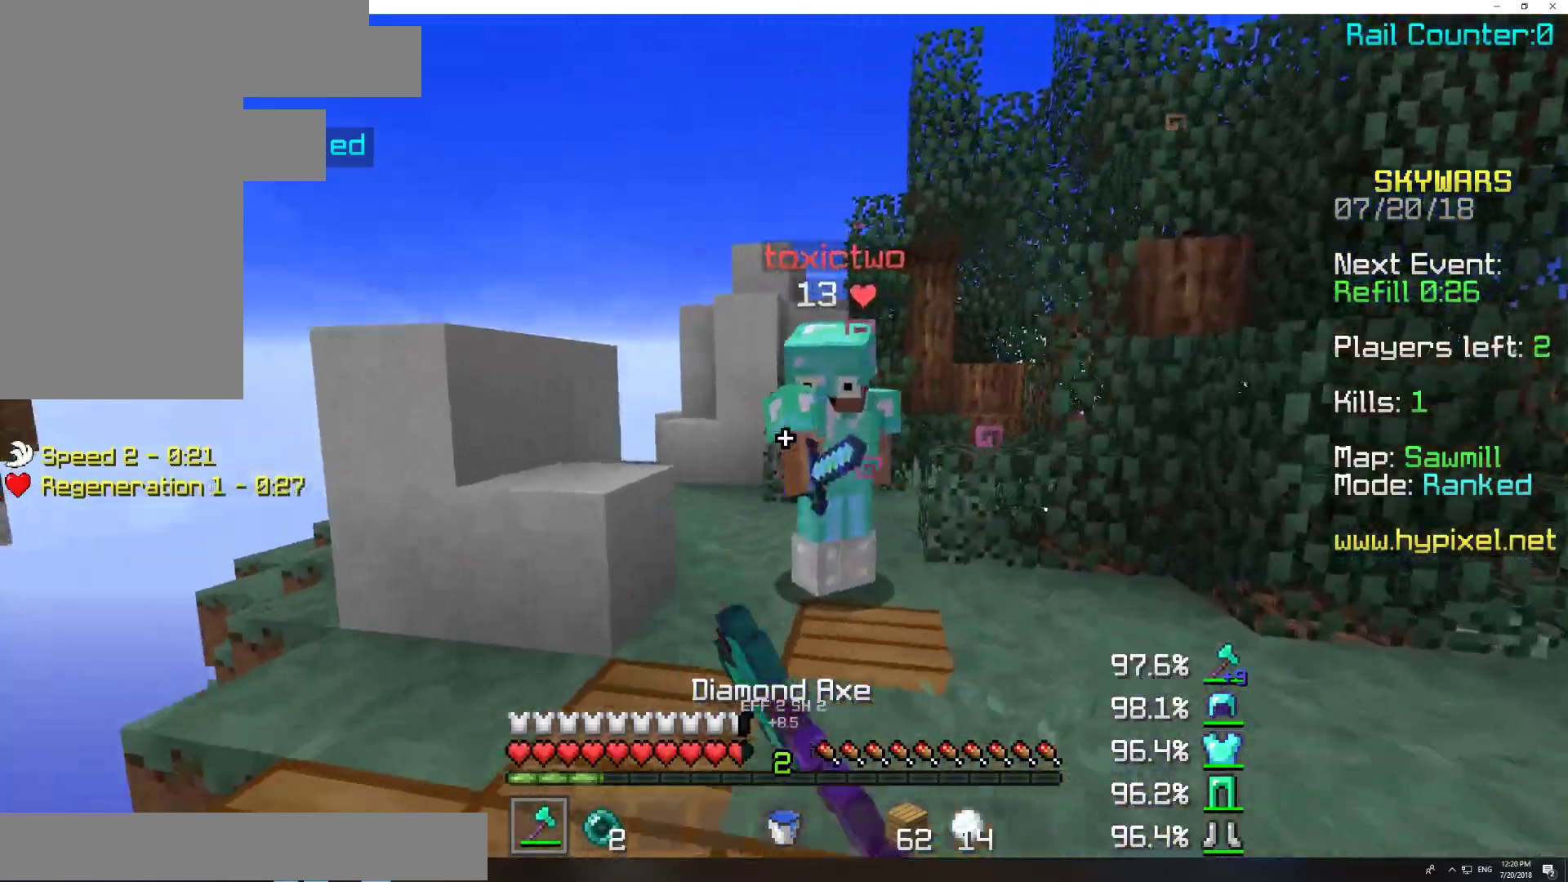
{"keys": ["d"], "mouse": [], "events": [[50, "mouse_left", "down"], [117, "mouse_left", "up"], [167, "mouse_left", "down"], [200, "mouse_left", "up"], [300, "mouse_left", "down"], [417, "mouse_left", "up"], [467, "mouse_left", "down"], [467, "w", "up"], [500, "mouse_left", "up"]]}
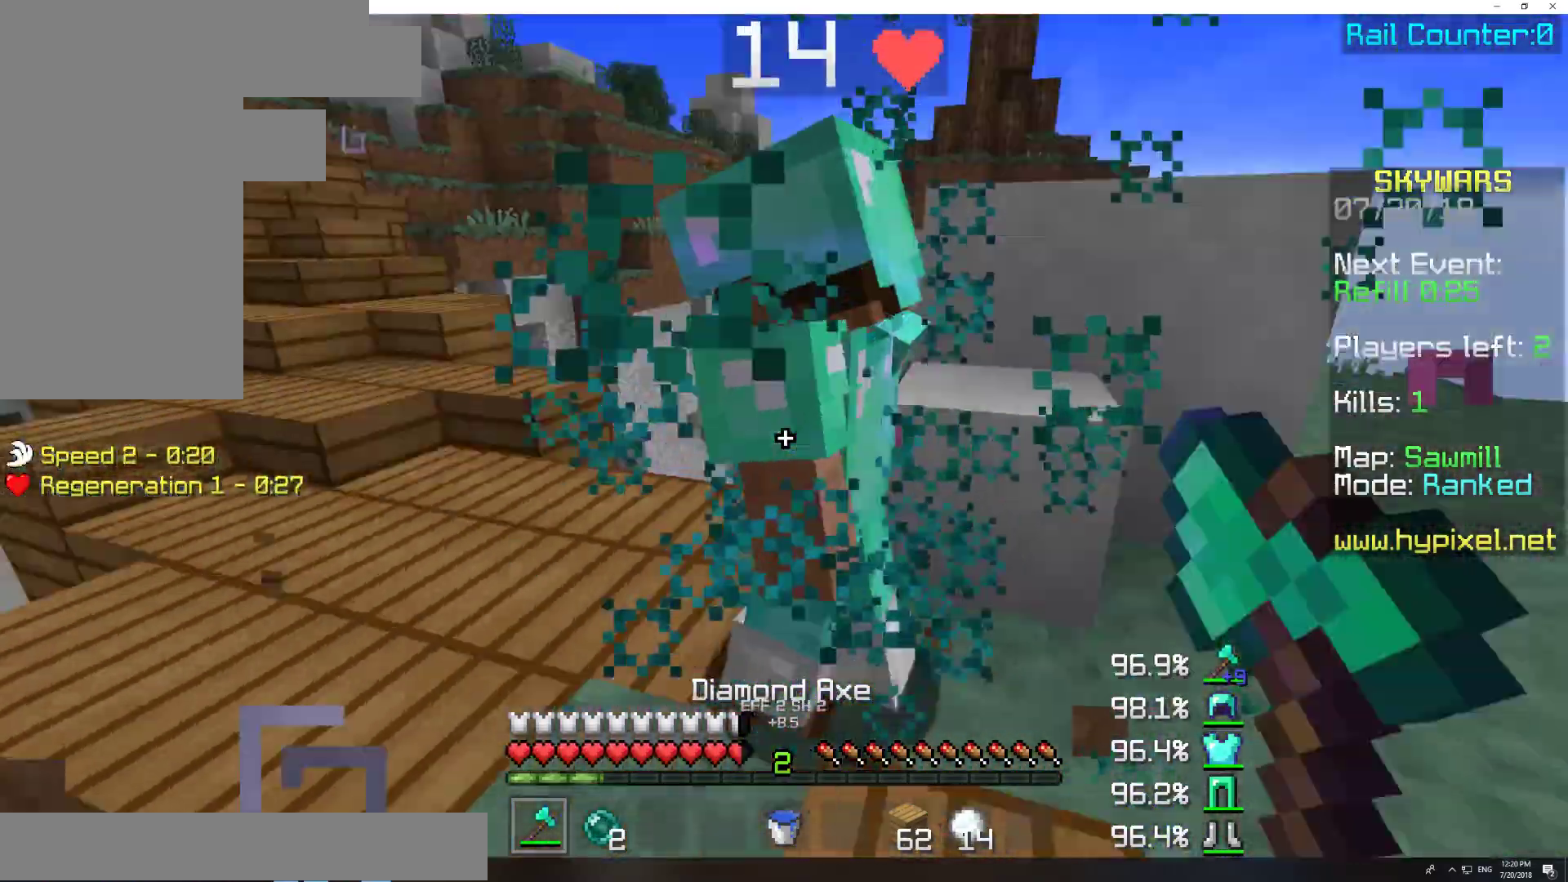
{"keys": ["d"], "mouse": [], "events": [[33, "mouse_left", "down"], [50, "w", "down"], [100, "mouse_left", "up"], [150, "mouse_left", "down"], [200, "mouse_left", "up"], [267, "mouse_left", "down"], [300, "mouse_left", "up"], [367, "w", "up"], [400, "mouse_left", "down"], [500, "mouse_left", "up"]]}
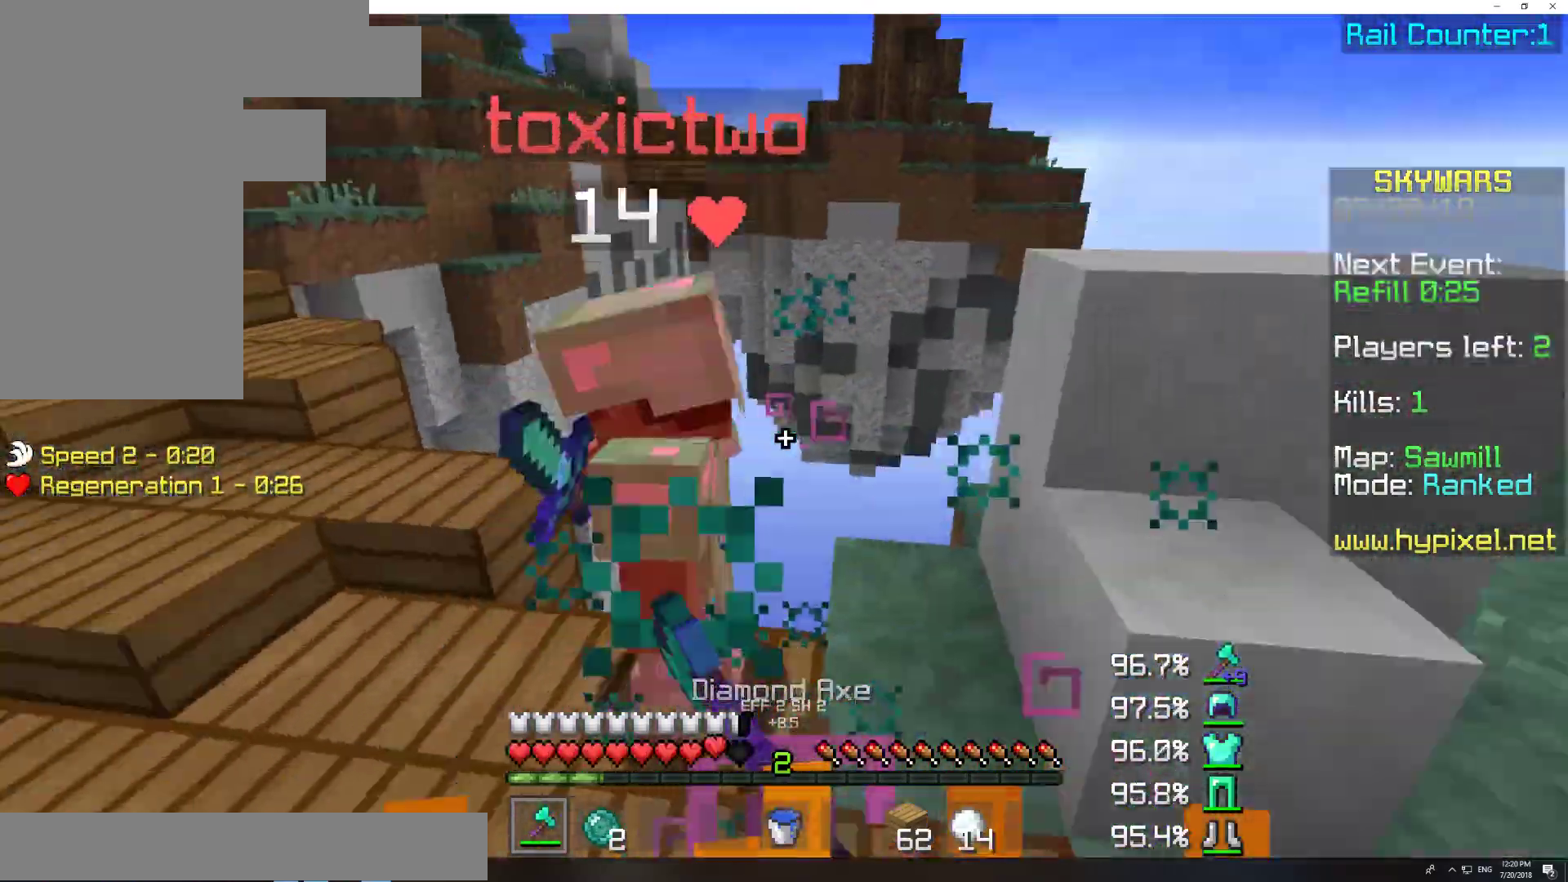
{"keys": ["d"], "mouse": ["left"], "events": [[67, "mouse_left", "down"], [117, "mouse_left", "up"], [150, "w", "down"], [250, "mouse_left", "down"], [300, "w", "up"], [417, "mouse_left", "up"], [450, "mouse_left", "down"]]}
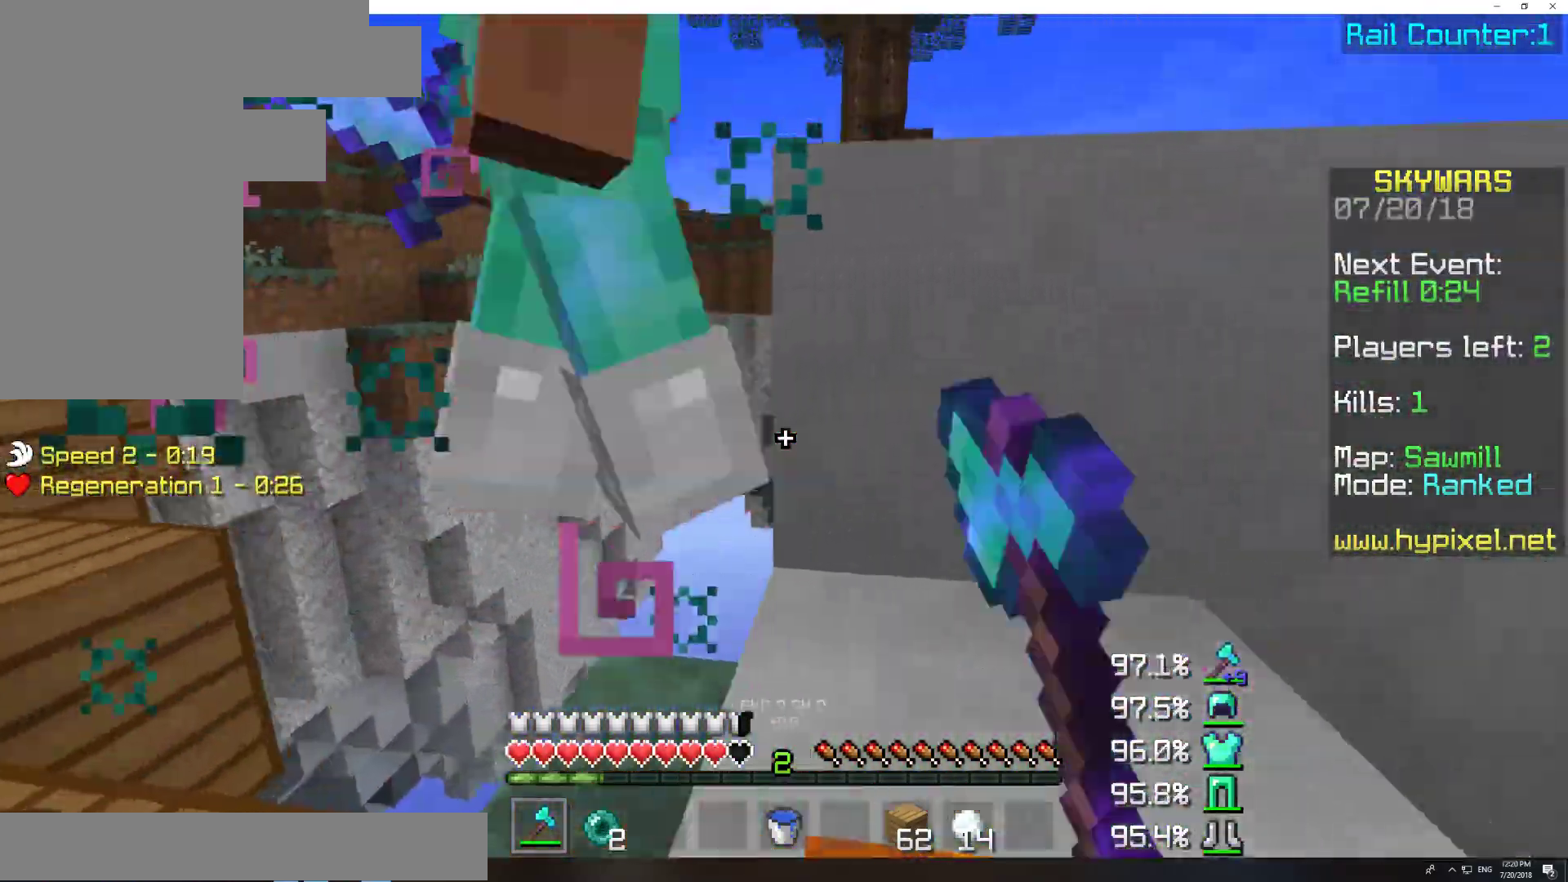
{"keys": ["w"], "mouse": ["left"], "events": [[50, "mouse_left", "up"], [167, "mouse_left", "down"], [217, "mouse_left", "up"], [250, "a", "down"], [250, "w", "down"], [317, "d", "up"], [317, "mouse_left", "down"], [350, "mouse_left", "up"], [400, "a", "up"], [467, "mouse_left", "down"]]}
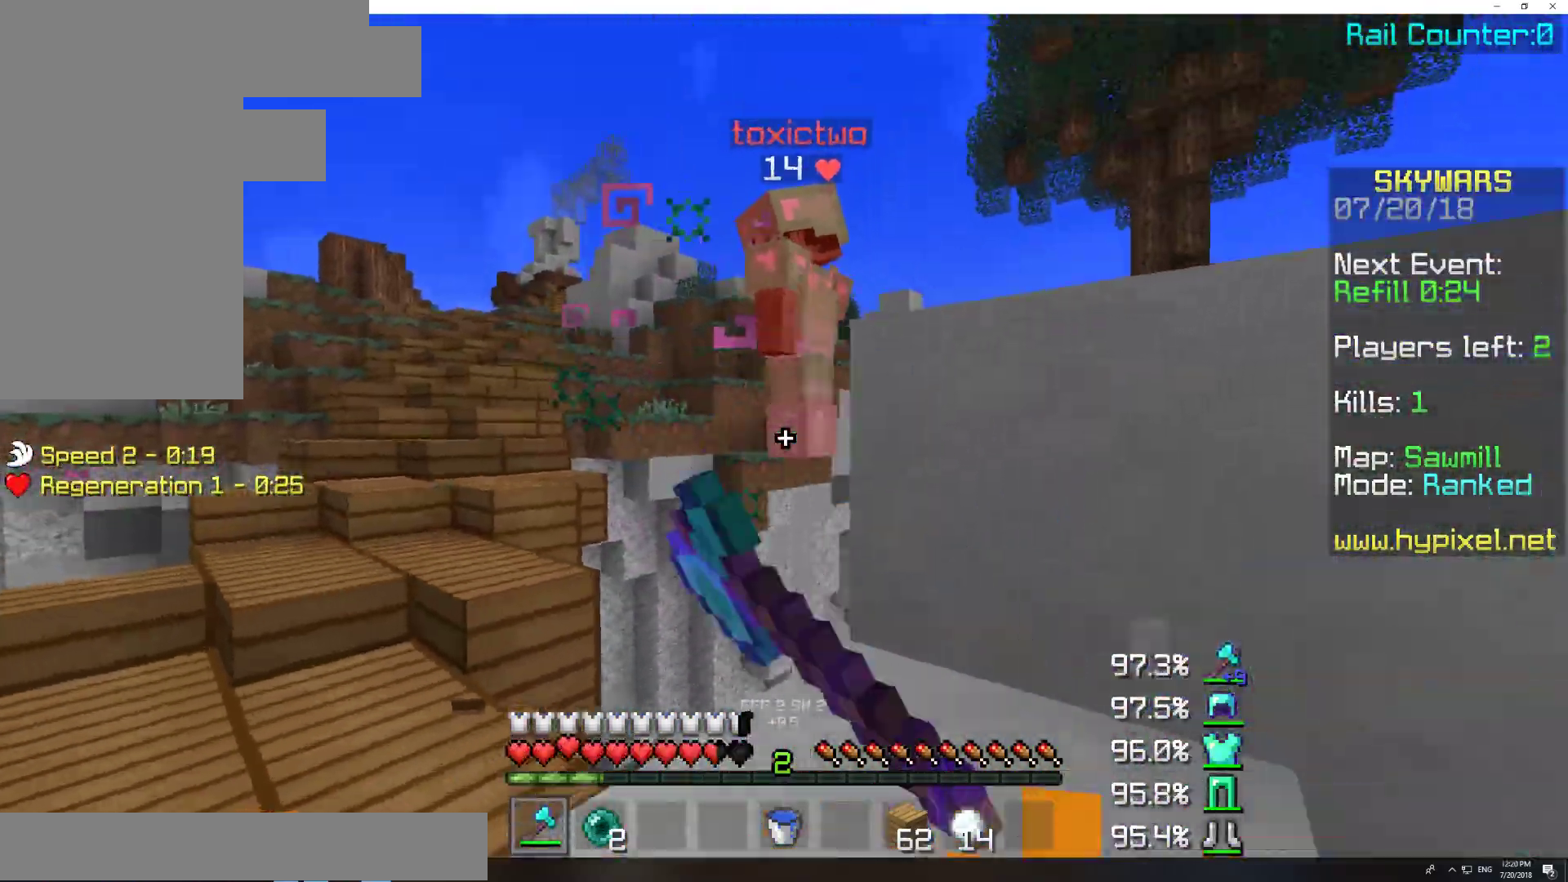
{"keys": ["a"], "mouse": ["left"], "events": [[17, "mouse_left", "up"], [50, "mouse_left", "down"], [200, "a", "down"], [200, "mouse_left", "up"], [317, "mouse_left", "down"], [367, "mouse_left", "up"], [450, "mouse_left", "down"], [450, "w", "up"]]}
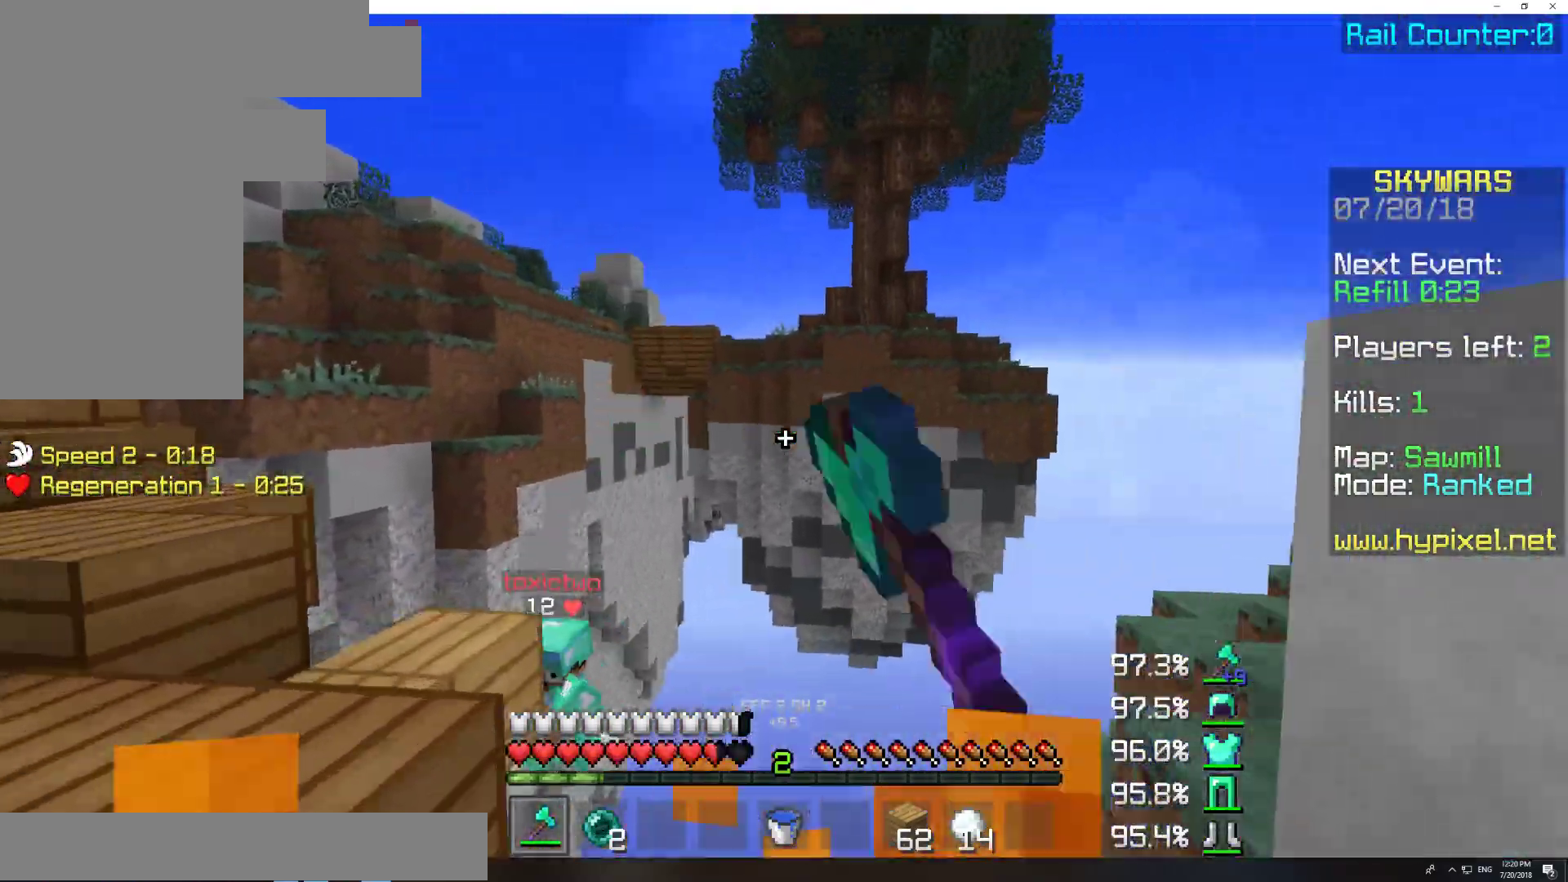
{"keys": ["w"], "mouse": [], "events": [[117, "s", "down"], [167, "mouse_left", "up"], [200, "a", "up"], [250, "s", "up"], [350, "w", "down"]]}